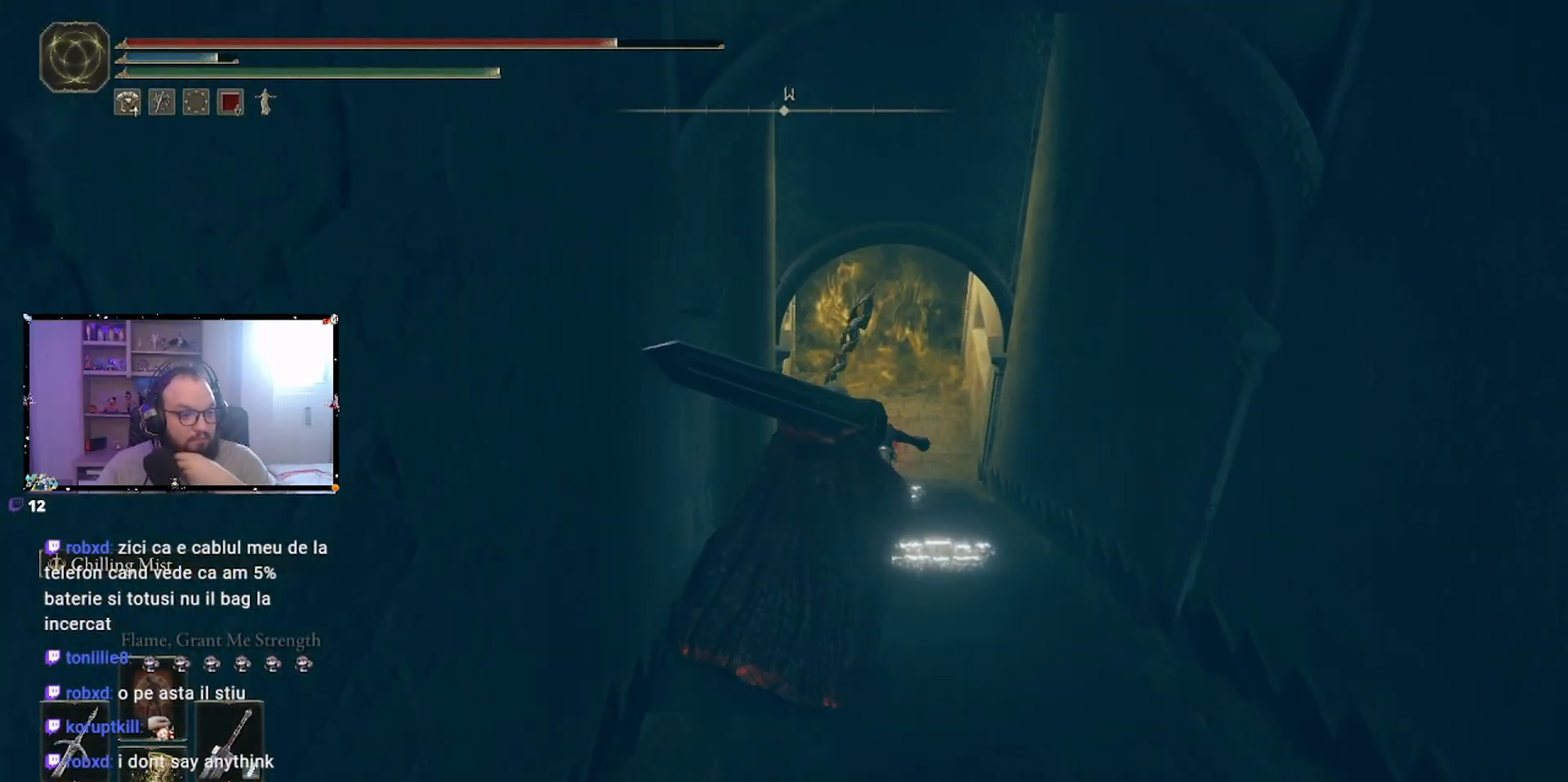
Gameplay with a controller (Xbox layout); each line is a JSON object with the inputs held at the frame after it. "events" lists button and stick changes between this image and that frame as [ms after this image, input, new state], when the widget could be followed in between. Not read: L2 R2.
{"buttons": [], "left_stick": "up", "right_stick": "center", "events": []}
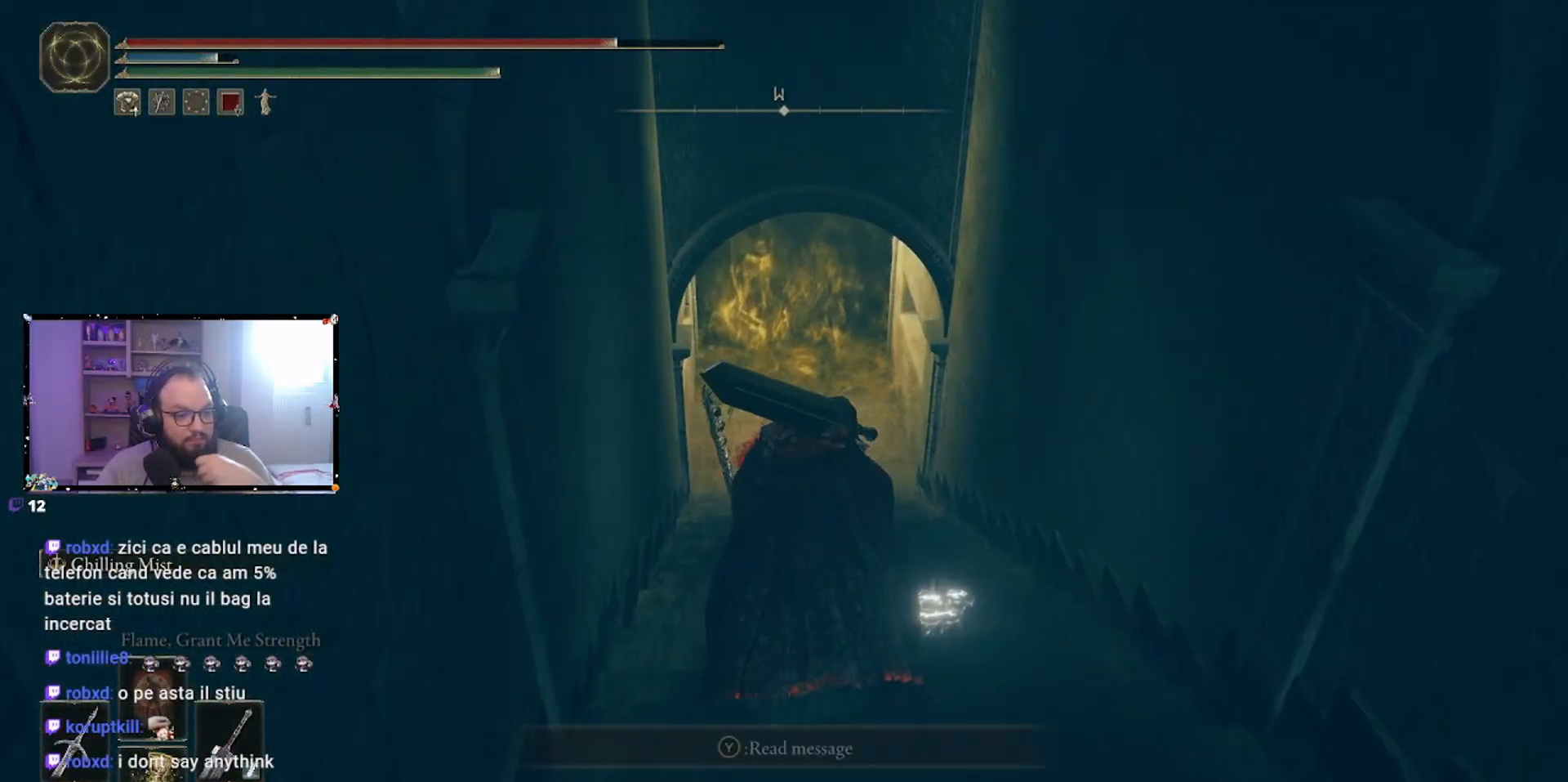
{"buttons": [], "left_stick": "up", "right_stick": "center", "events": []}
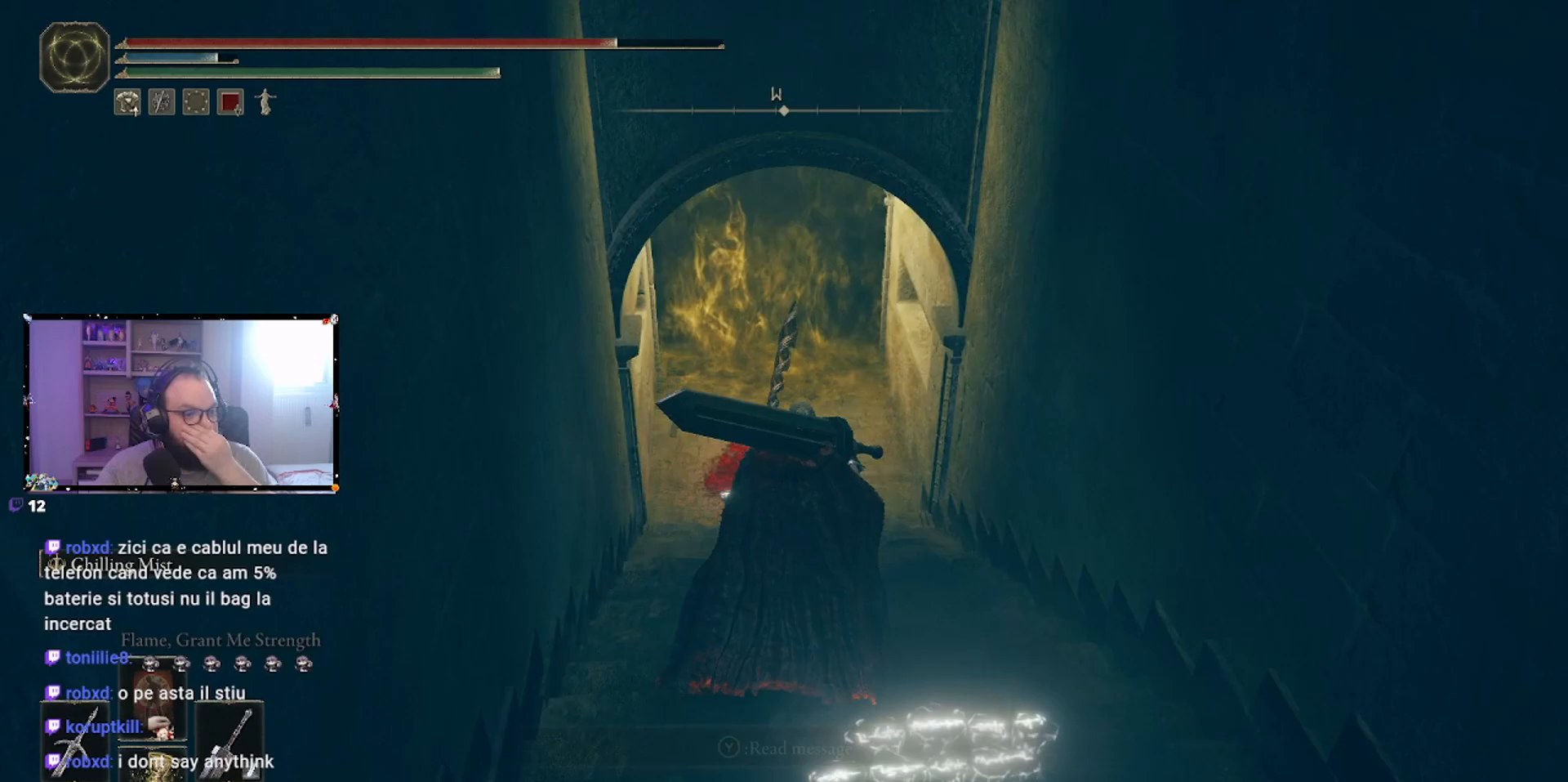
{"buttons": [], "left_stick": "up", "right_stick": "center", "events": []}
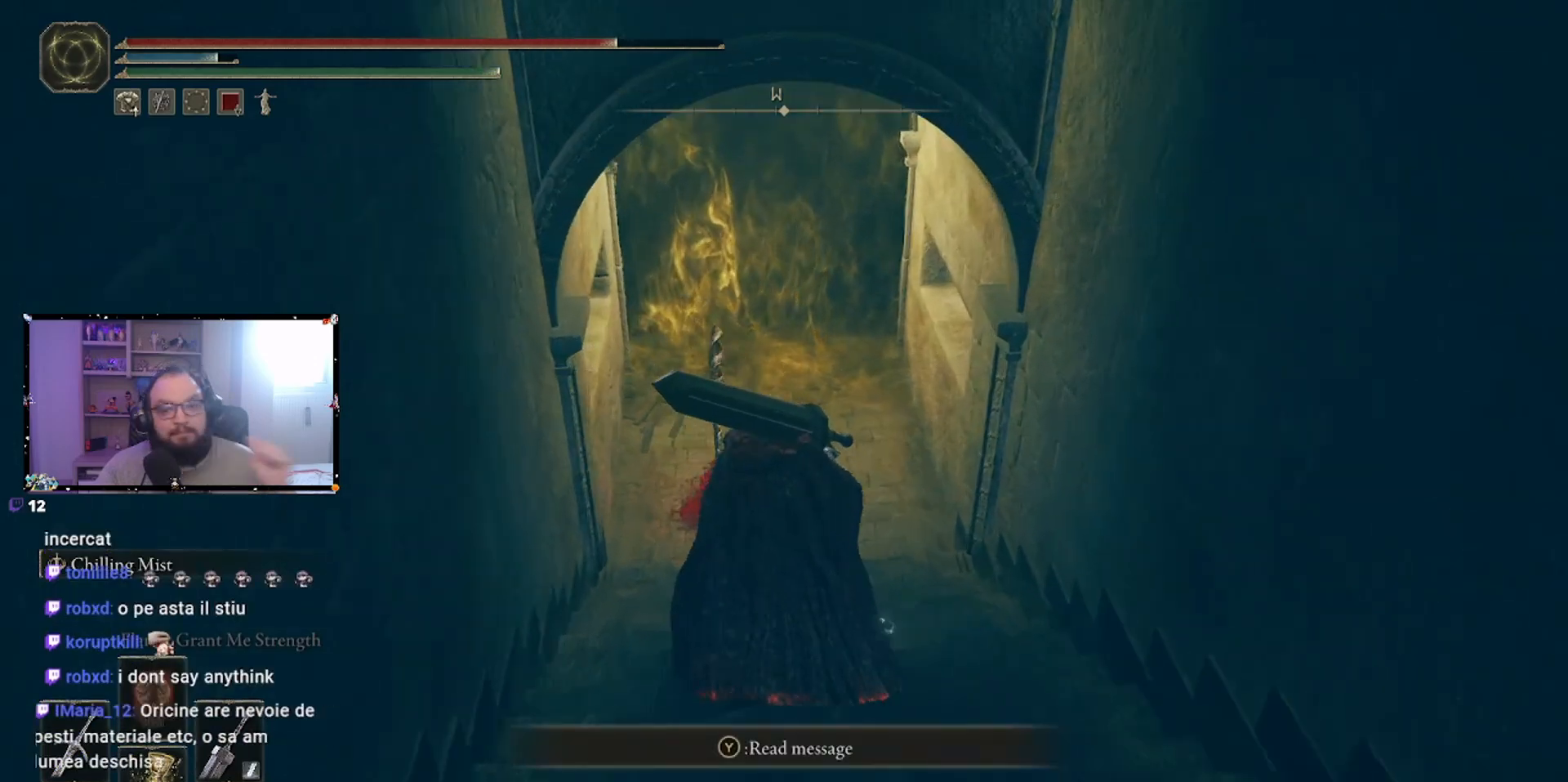
{"buttons": [], "left_stick": "up", "right_stick": "center", "events": []}
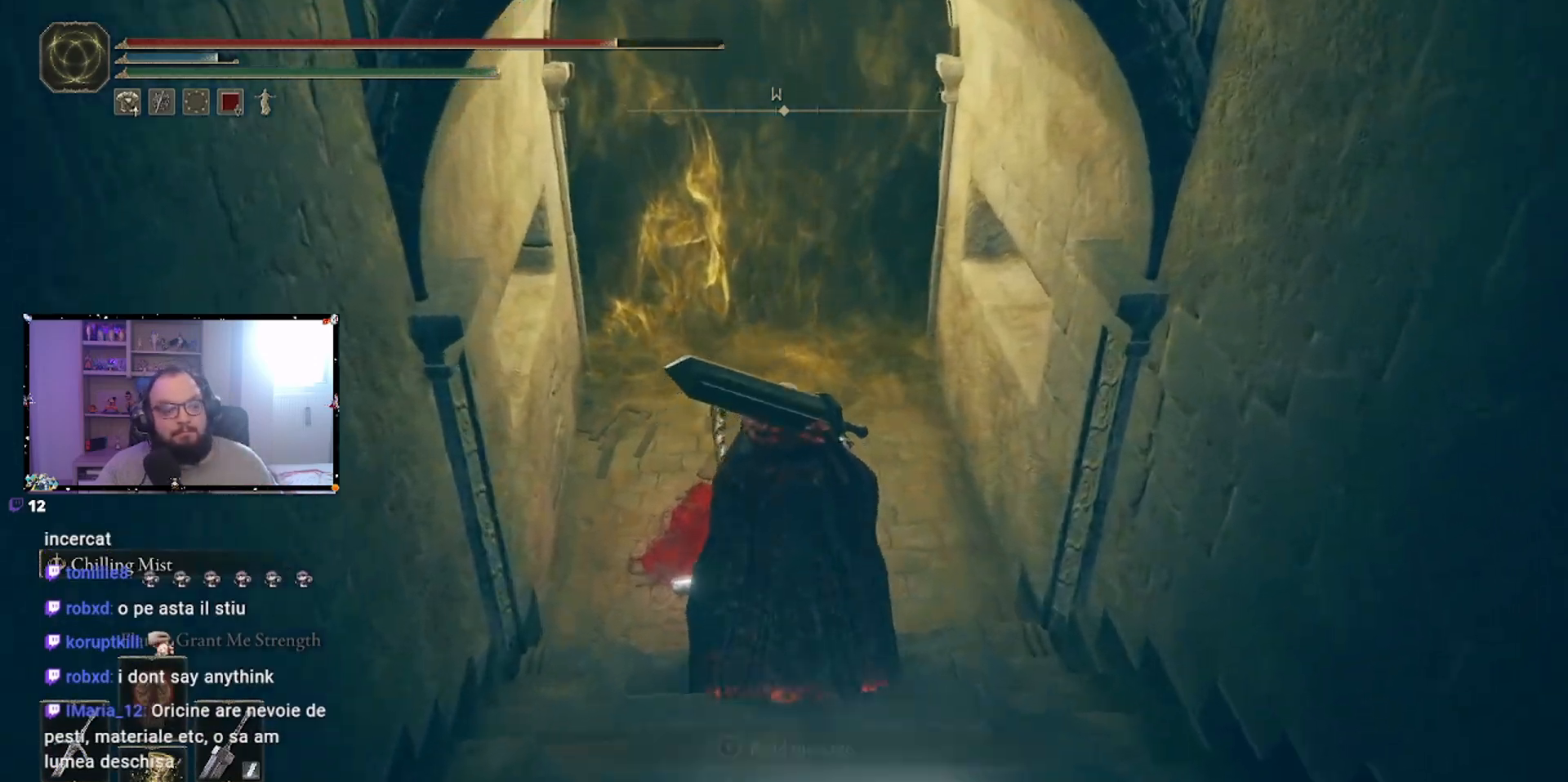
{"buttons": [], "left_stick": "center", "right_stick": "center", "events": [[483, "left_stick", "center"]]}
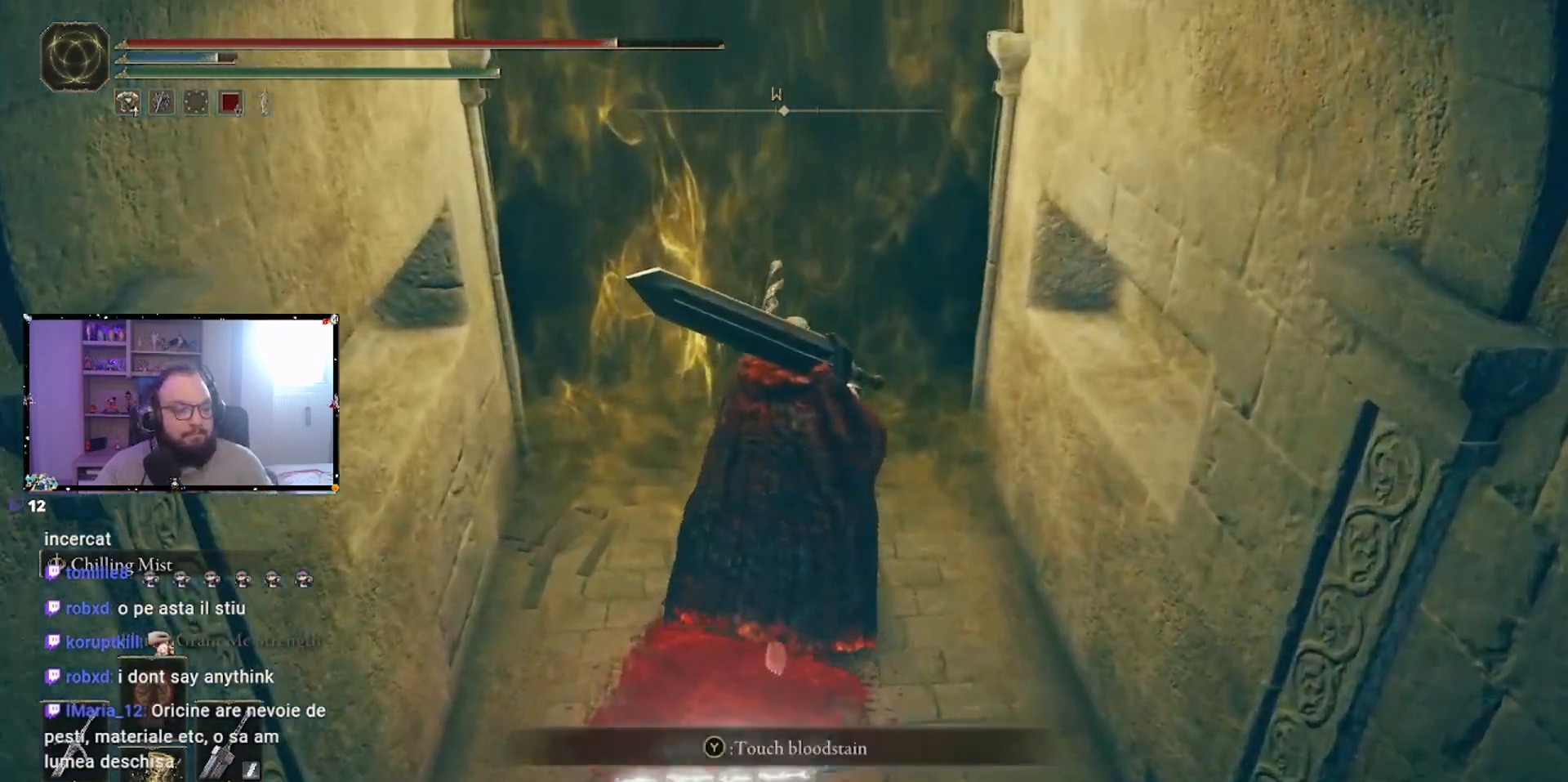
{"buttons": [], "left_stick": "center", "right_stick": "center", "events": []}
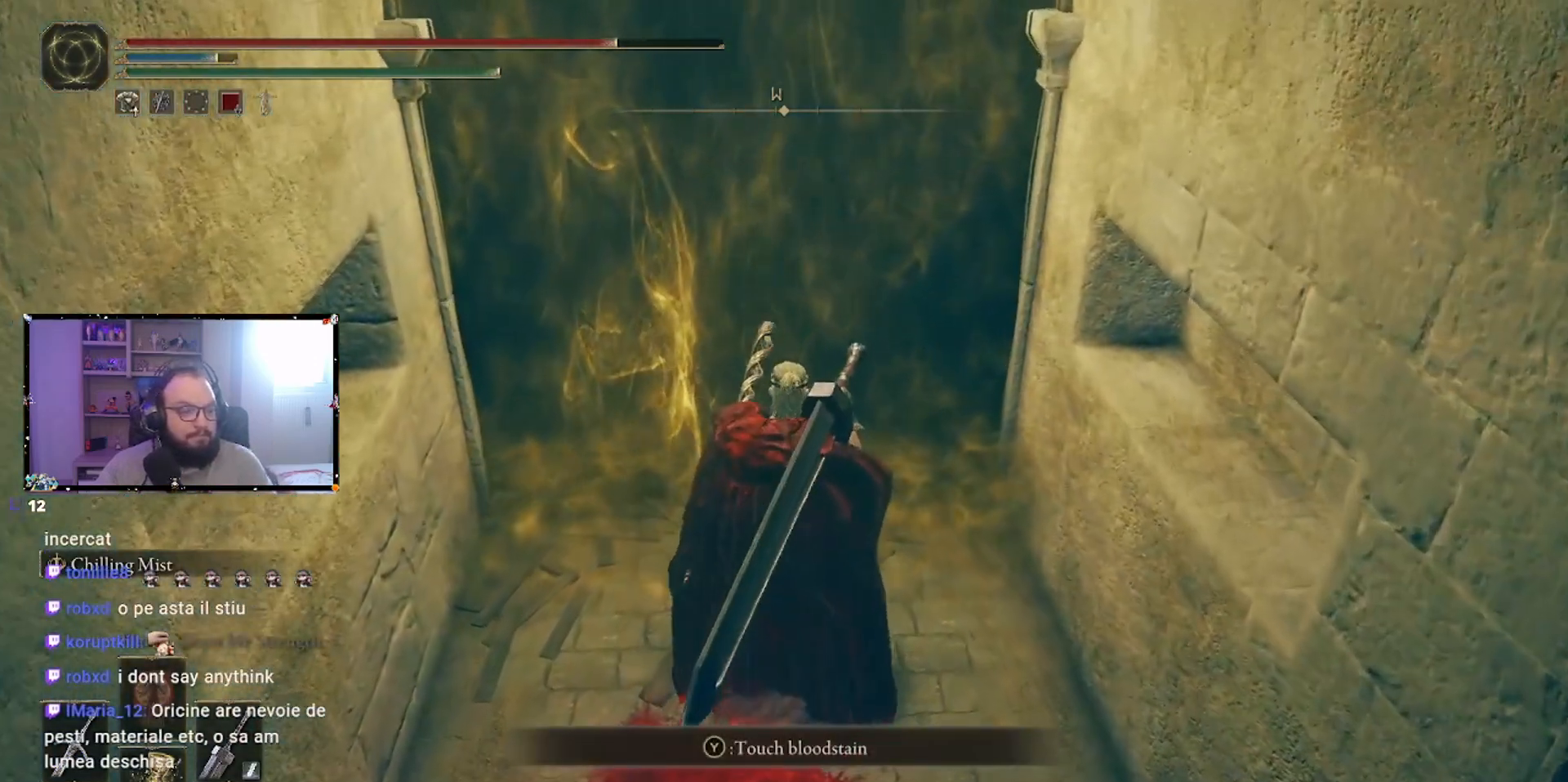
{"buttons": [], "left_stick": "up", "right_stick": "center", "events": [[167, "right_stick", "up"], [217, "left_stick", "up"], [300, "right_stick", "center"]]}
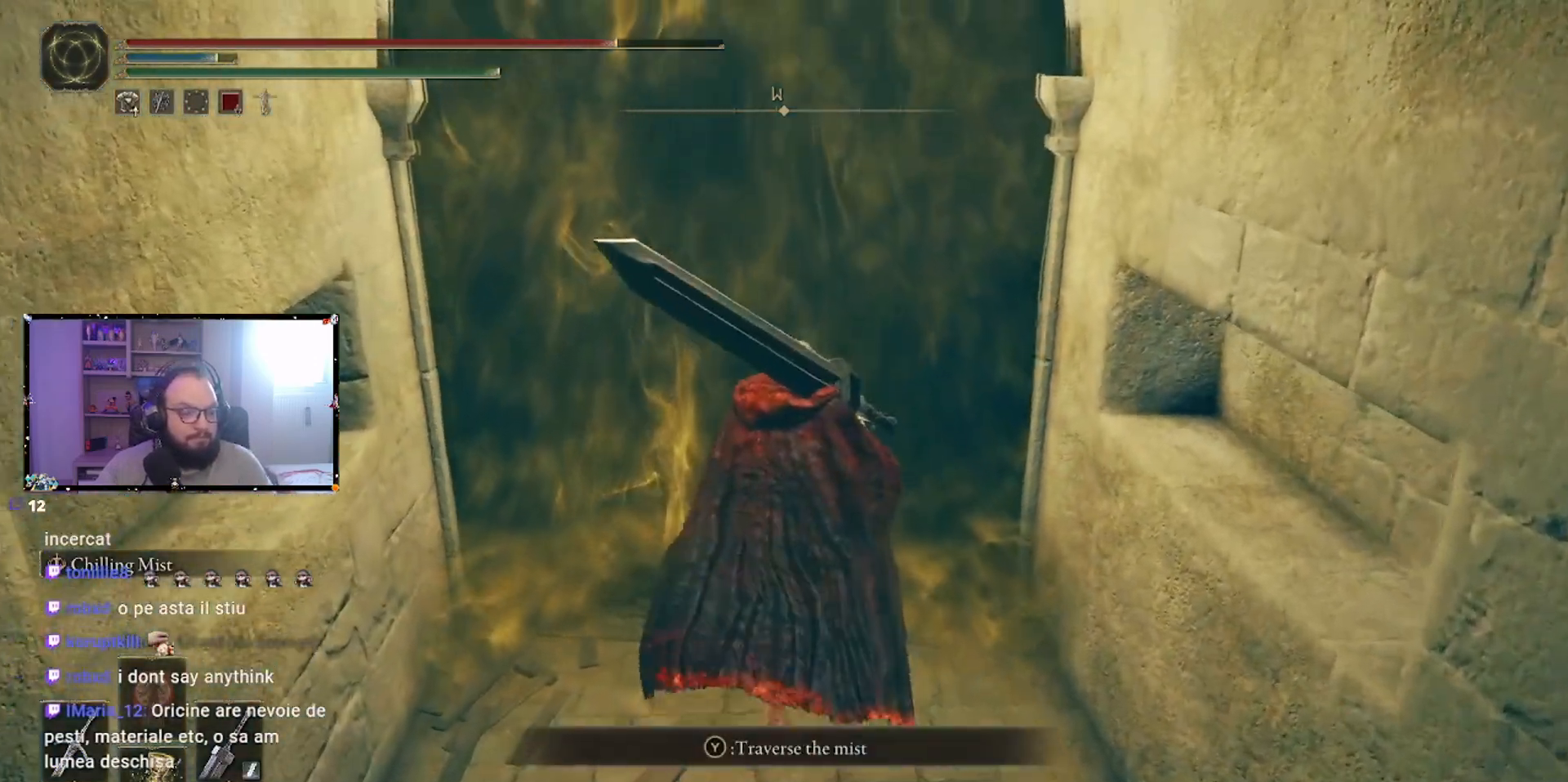
{"buttons": ["Y"], "left_stick": "up", "right_stick": "center", "events": [[150, "Y", "down"], [217, "Y", "up"], [333, "Y", "down"], [383, "Y", "up"], [483, "Y", "down"]]}
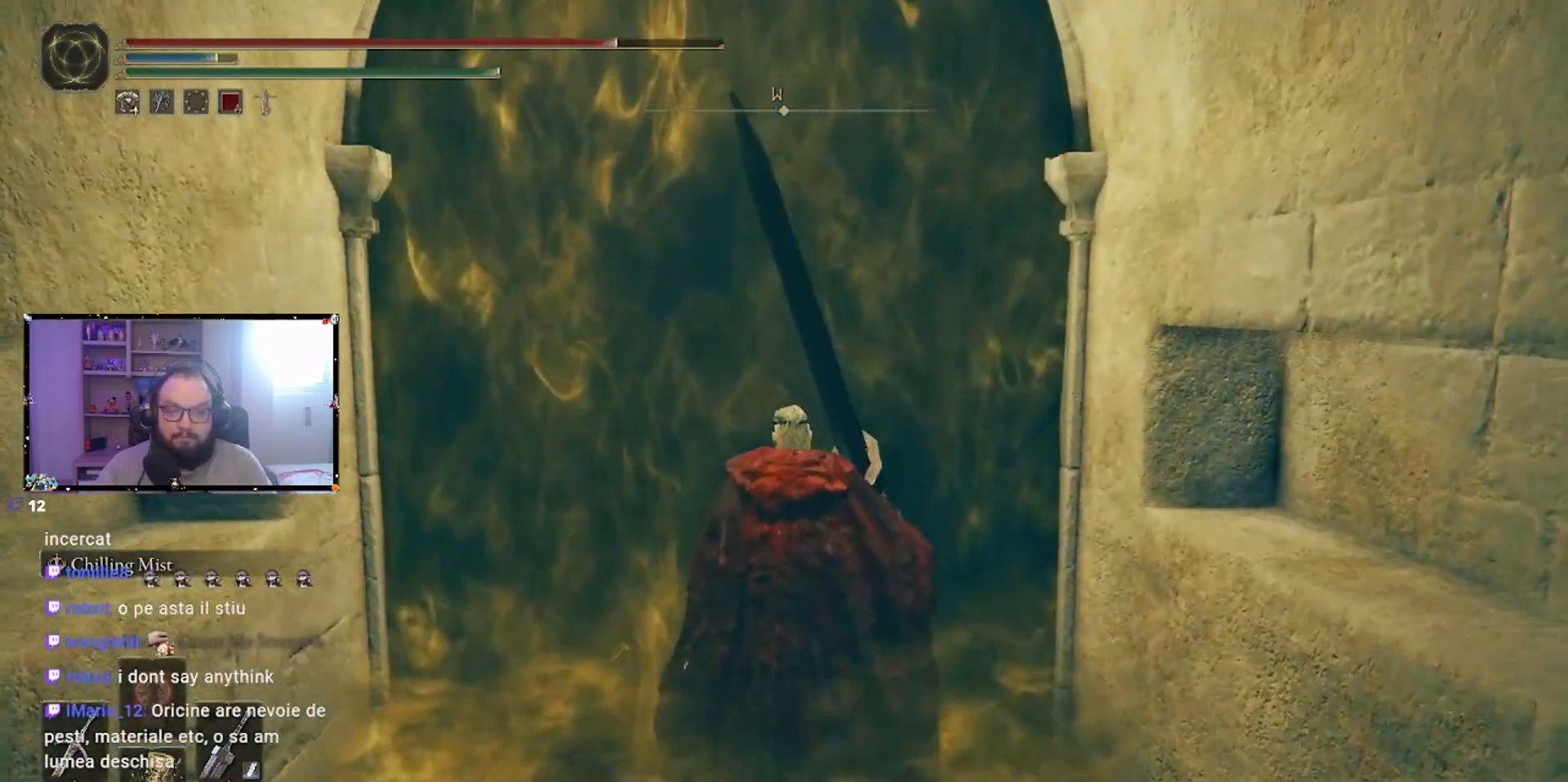
{"buttons": [], "left_stick": "center", "right_stick": "center", "events": [[100, "Y", "up"], [167, "left_stick", "center"]]}
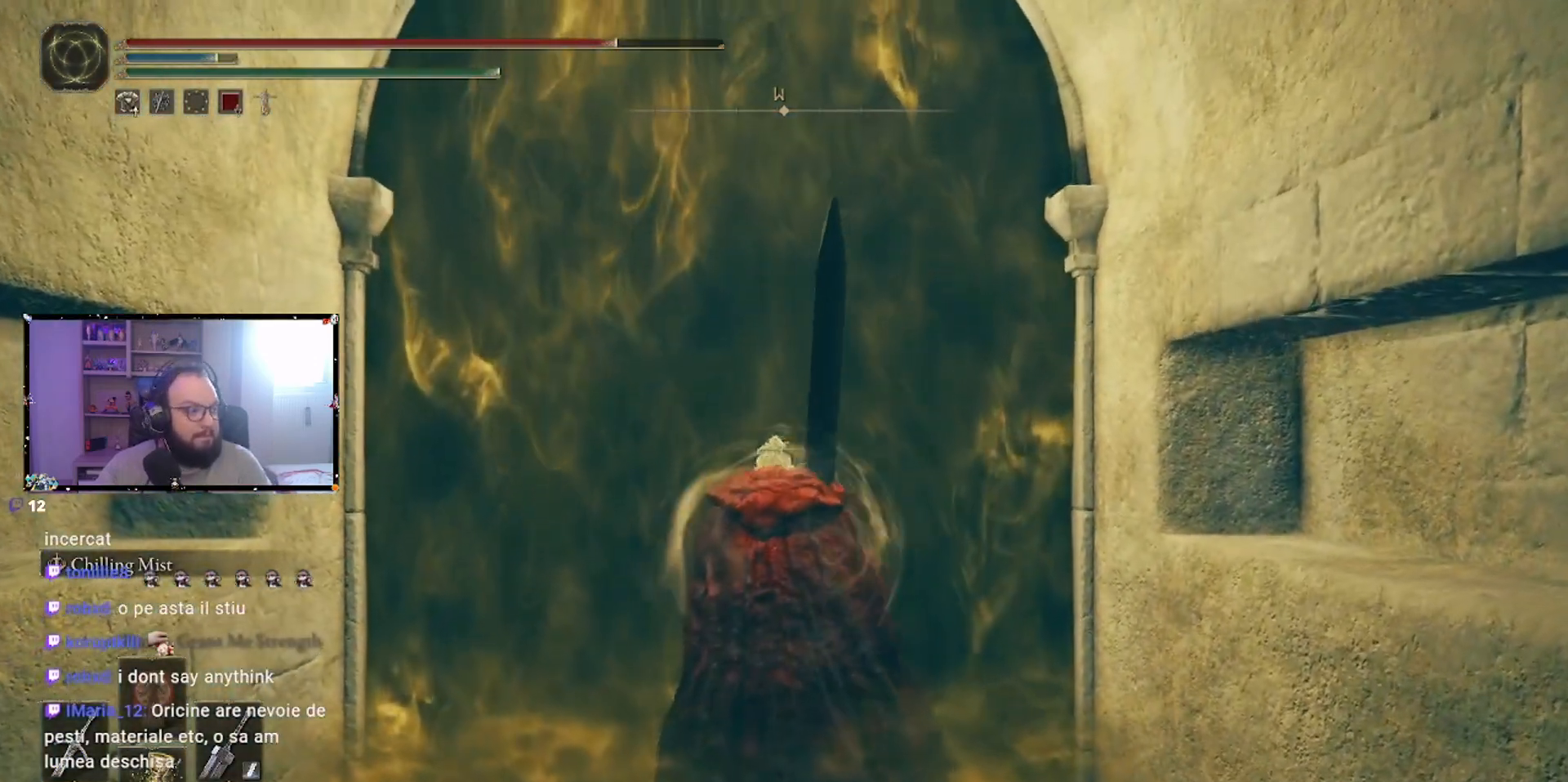
{"buttons": [], "left_stick": "center", "right_stick": "center", "events": []}
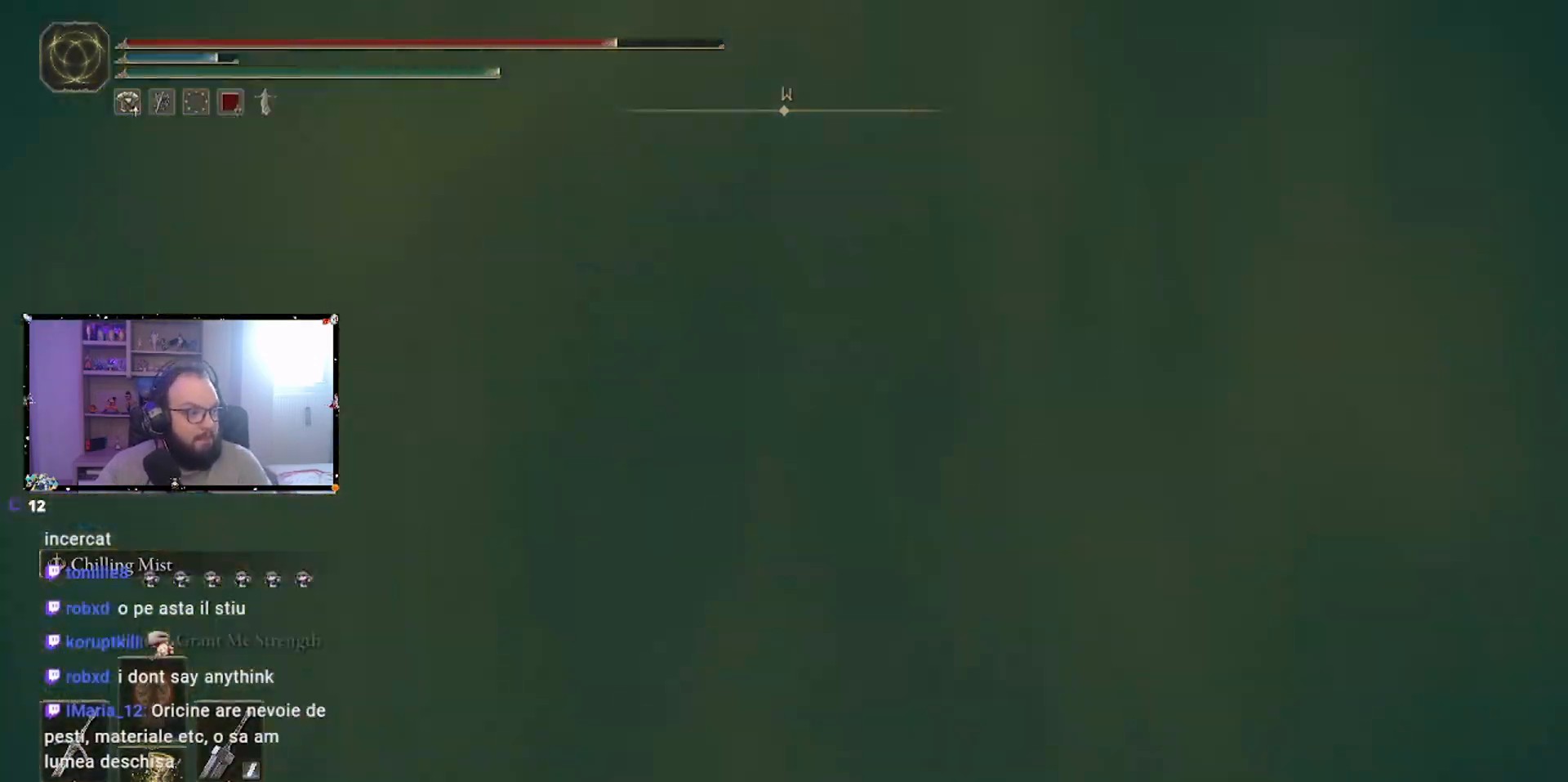
{"buttons": [], "left_stick": "center", "right_stick": "center", "events": []}
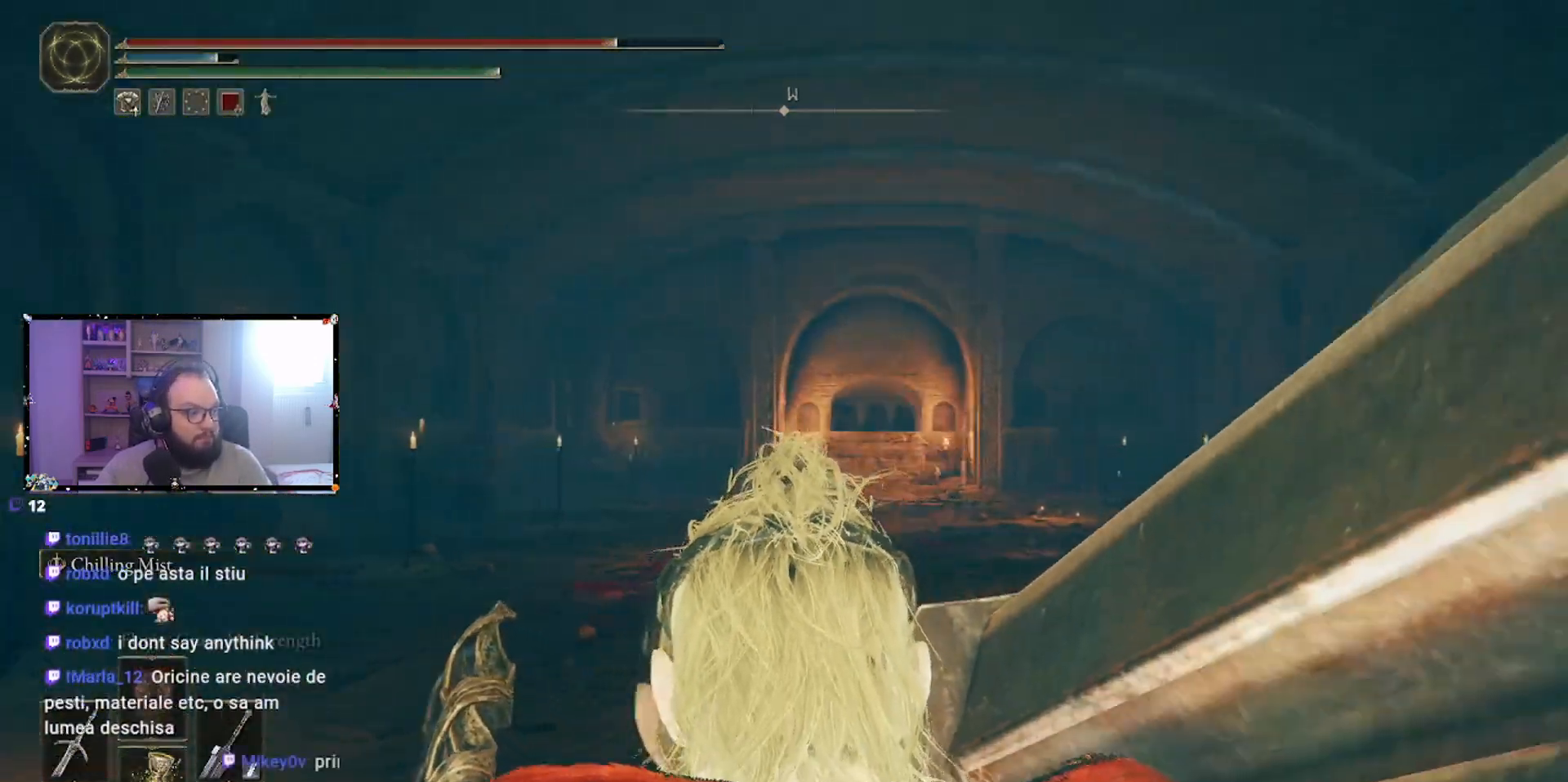
{"buttons": [], "left_stick": "center", "right_stick": "center", "events": []}
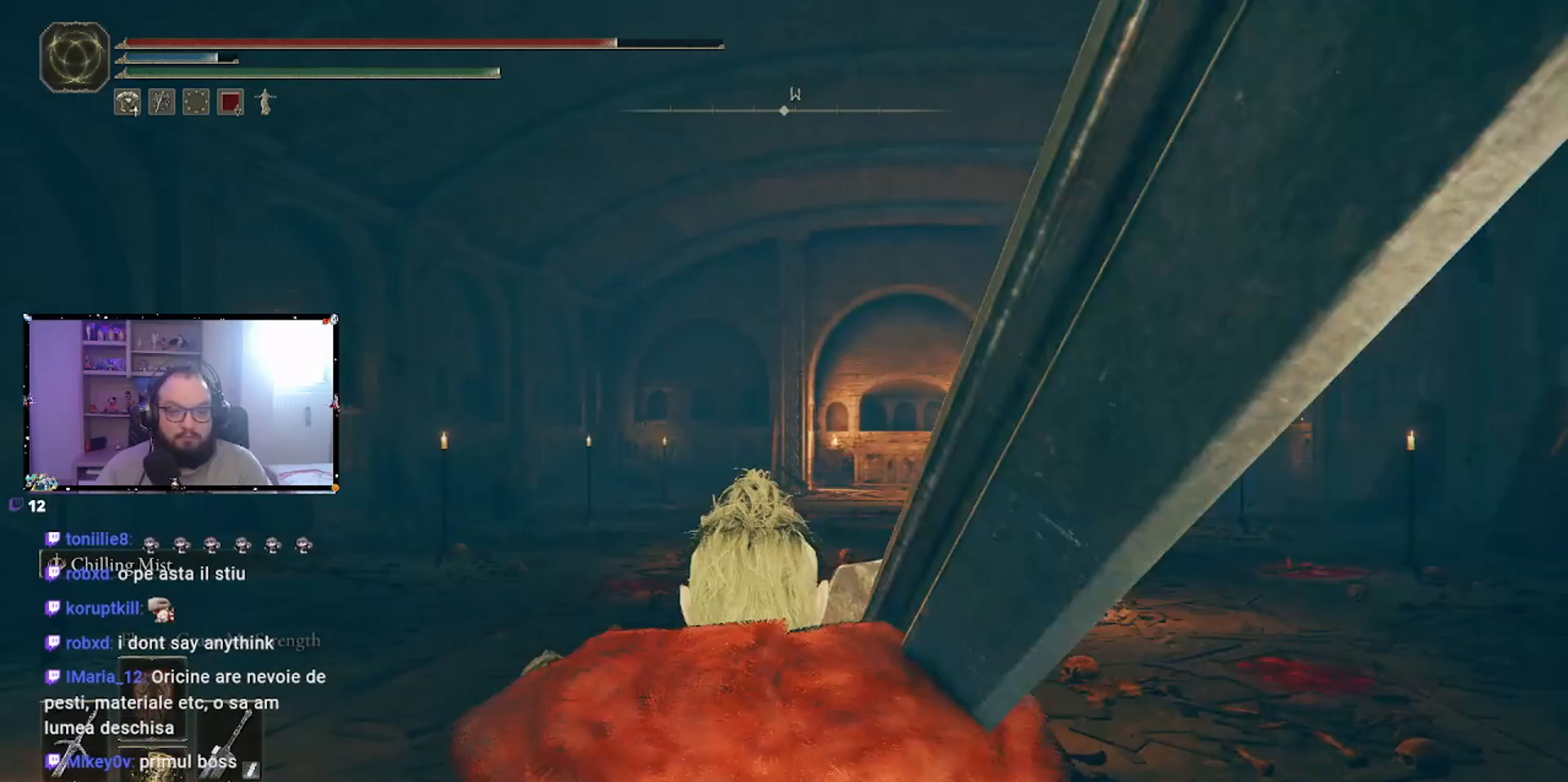
{"buttons": [], "left_stick": "up", "right_stick": "center", "events": [[400, "left_stick", "up"]]}
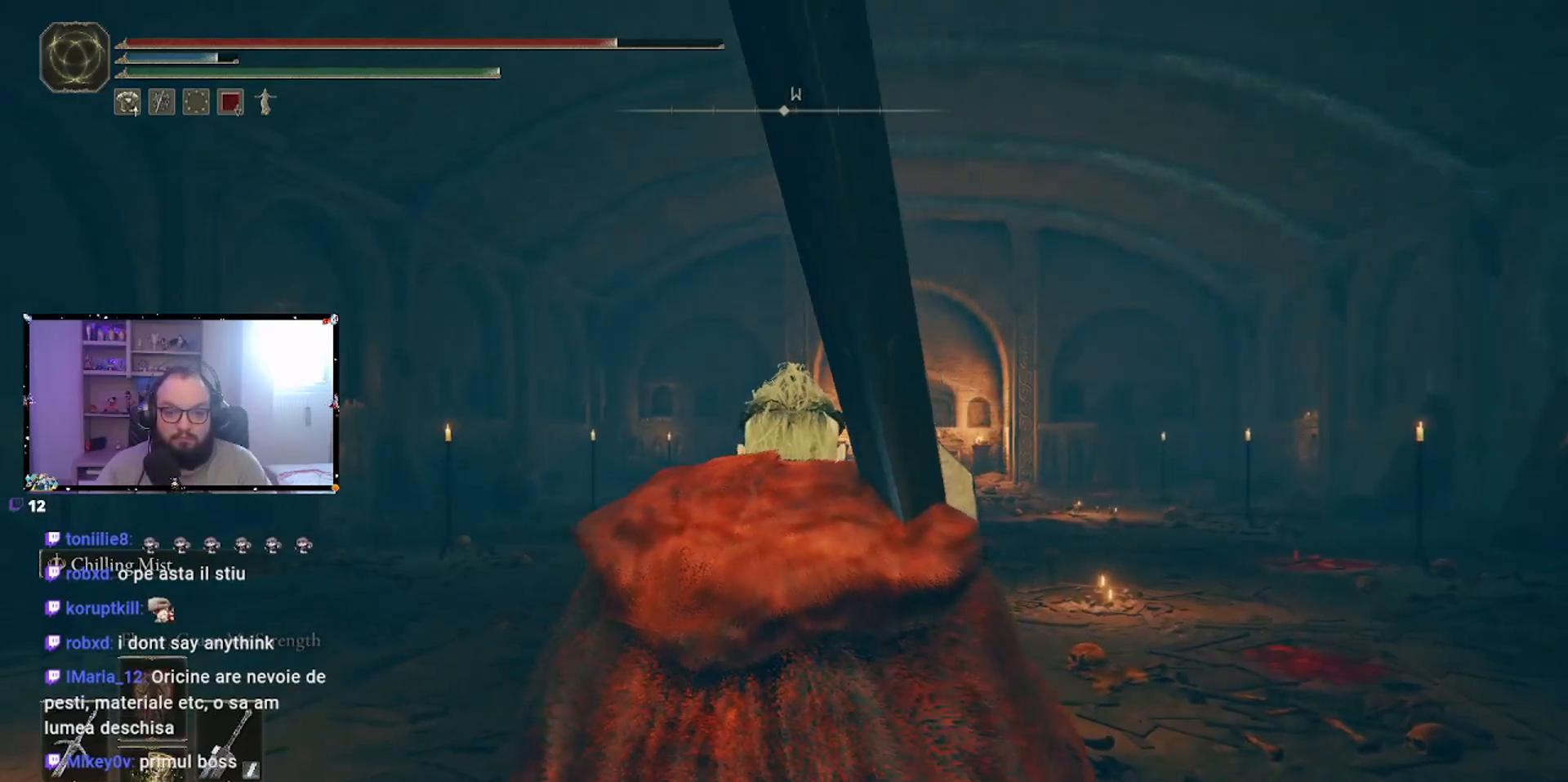
{"buttons": [], "left_stick": "up", "right_stick": "down", "events": [[250, "right_stick", "down"]]}
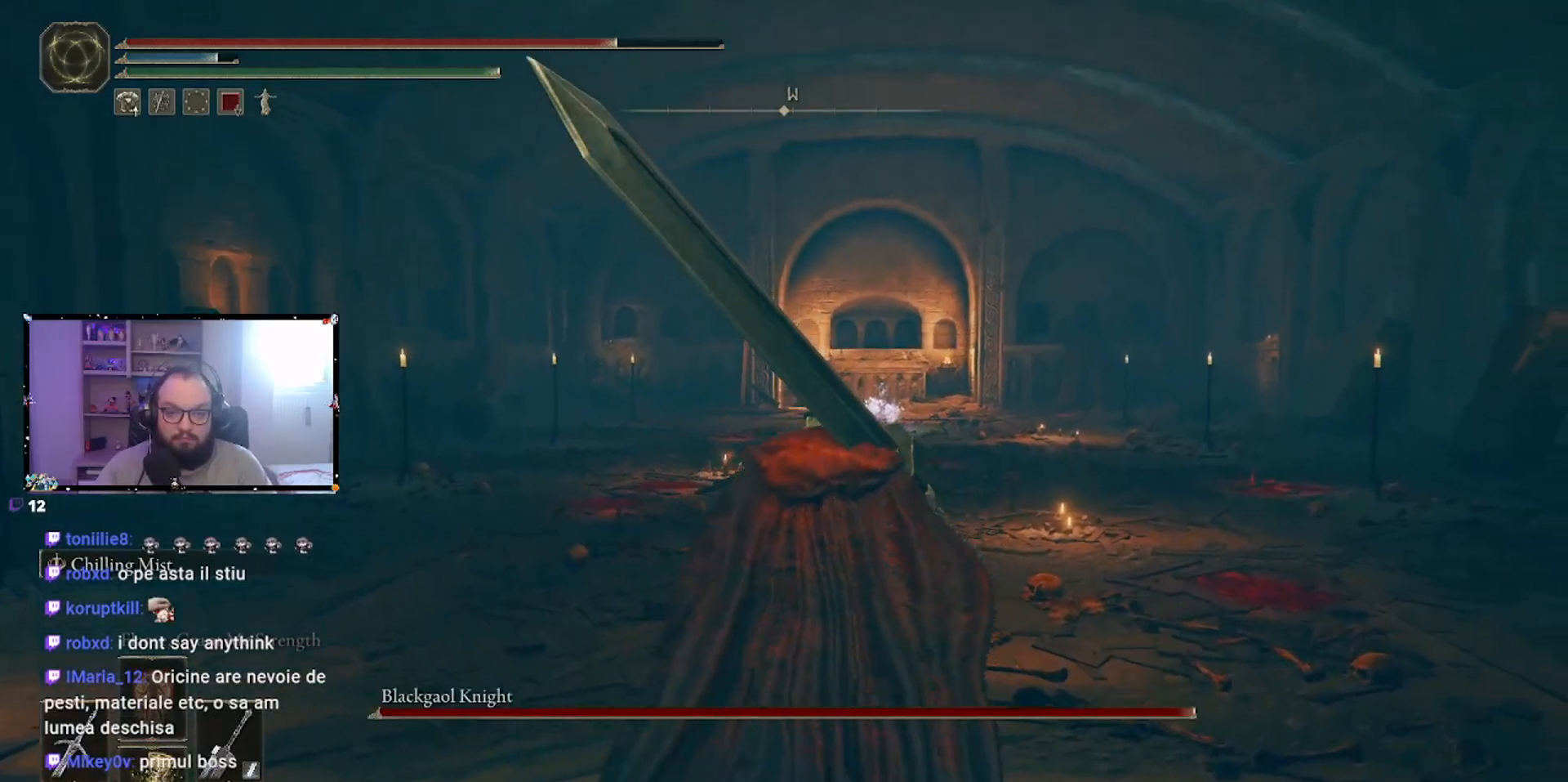
{"buttons": [], "left_stick": "center", "right_stick": "center", "events": [[67, "right_stick", "center"], [183, "left_stick", "center"]]}
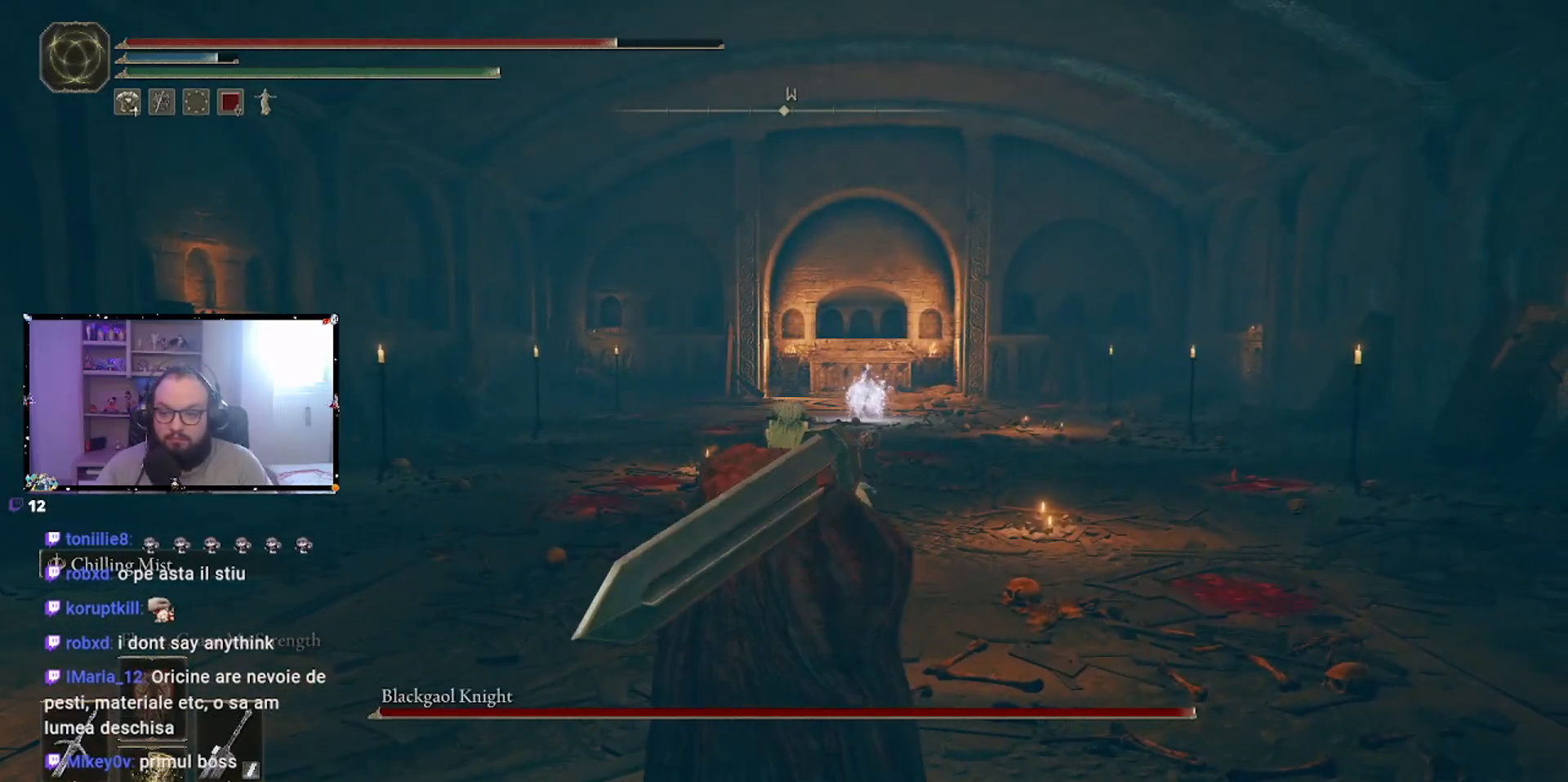
{"buttons": ["R3"], "left_stick": "center", "right_stick": "center", "events": [[383, "R3", "down"]]}
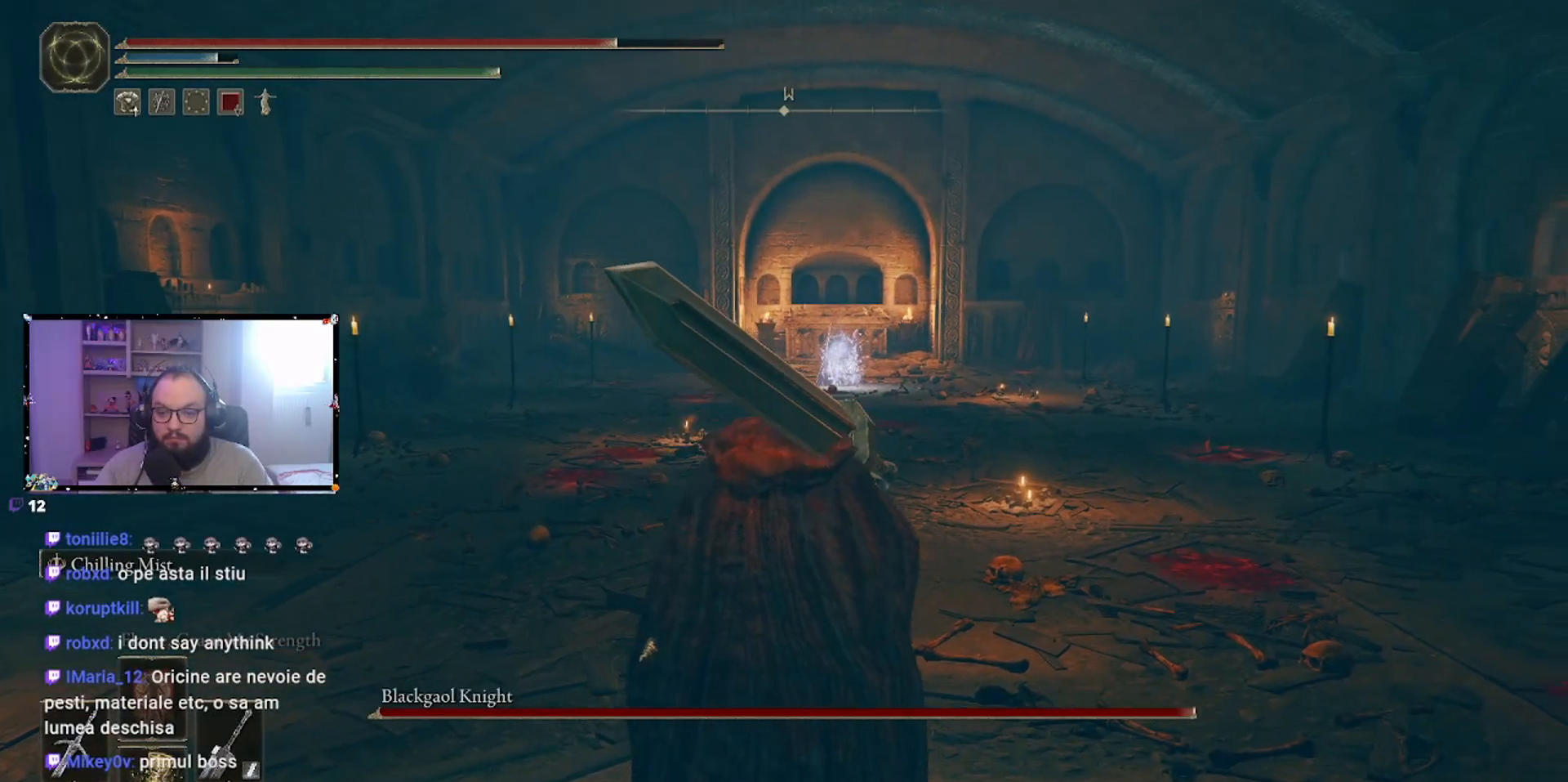
{"buttons": [], "left_stick": "up-right", "right_stick": "center", "events": [[33, "R3", "up"], [500, "left_stick", "up-right"]]}
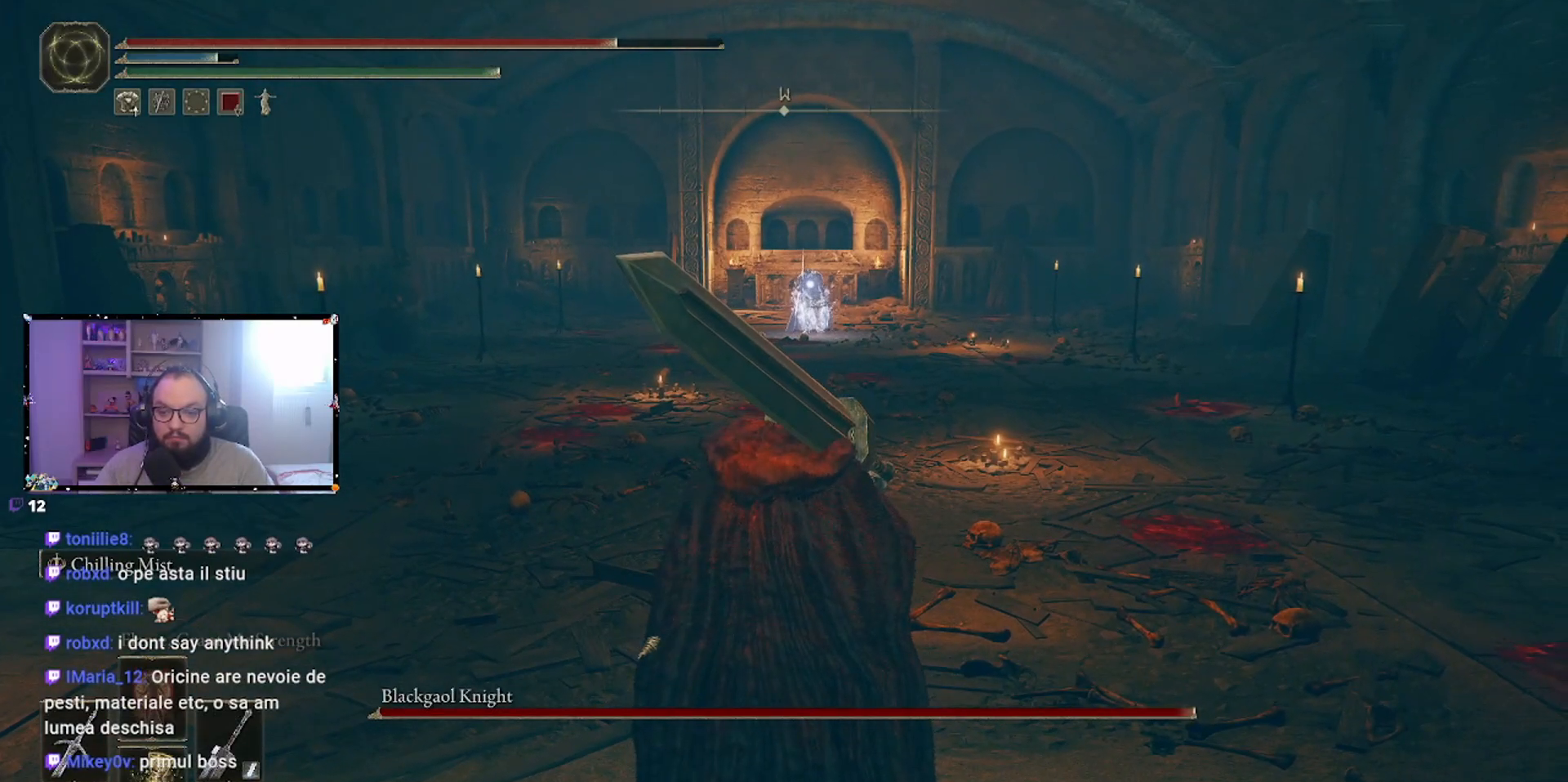
{"buttons": [], "left_stick": "up-right", "right_stick": "center", "events": []}
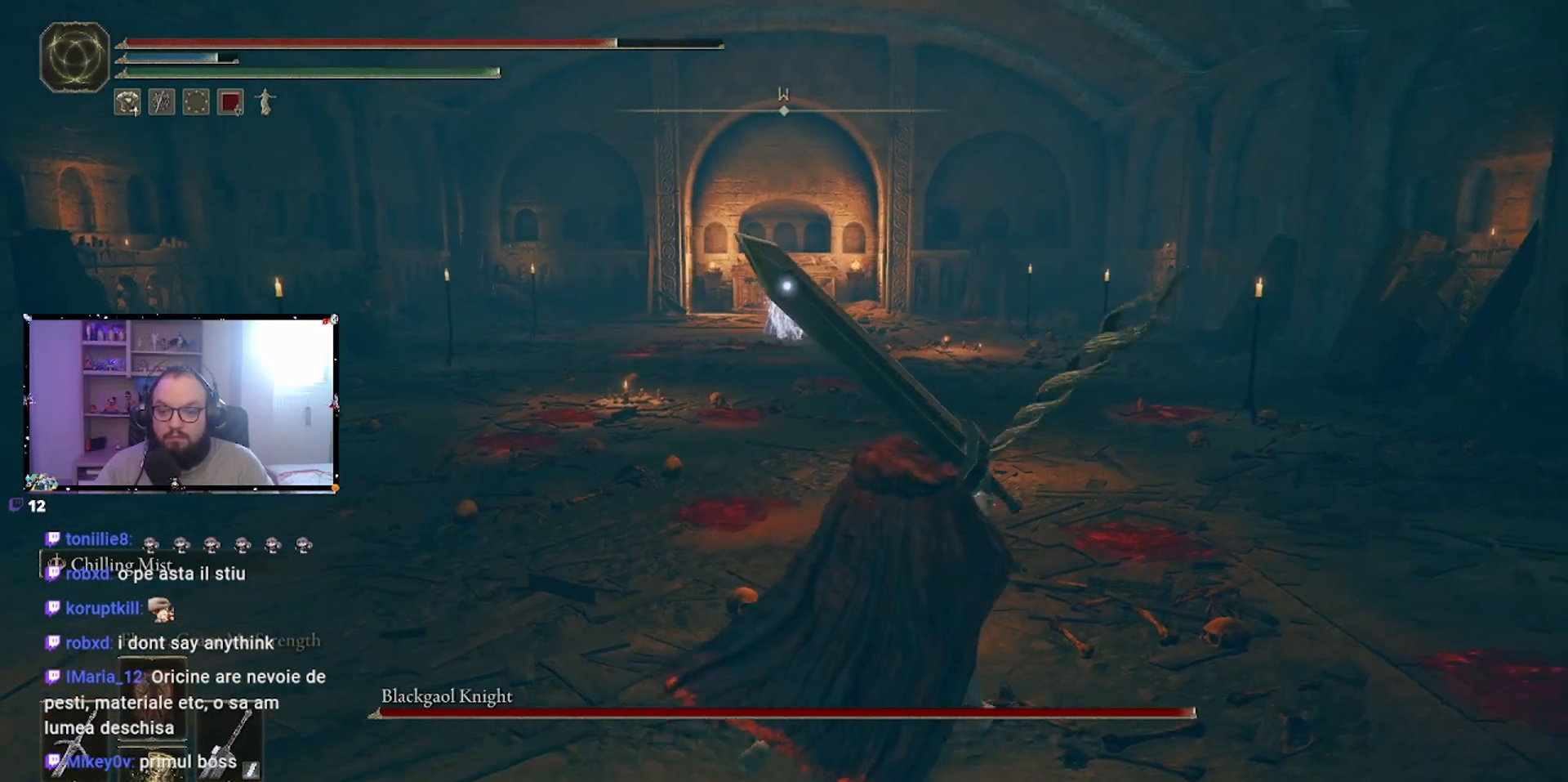
{"buttons": [], "left_stick": "up-right", "right_stick": "center", "events": []}
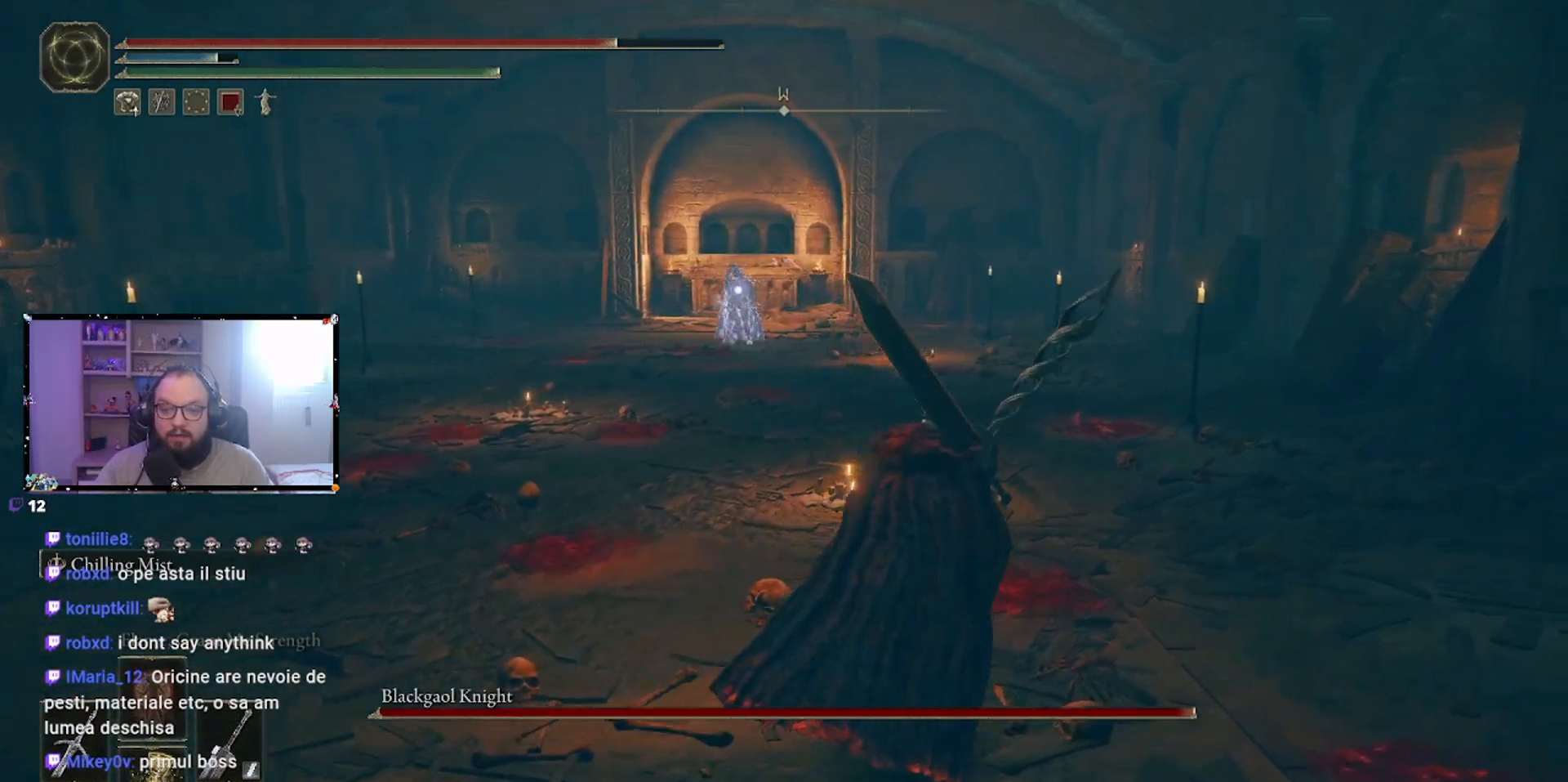
{"buttons": [], "left_stick": "up-right", "right_stick": "center", "events": []}
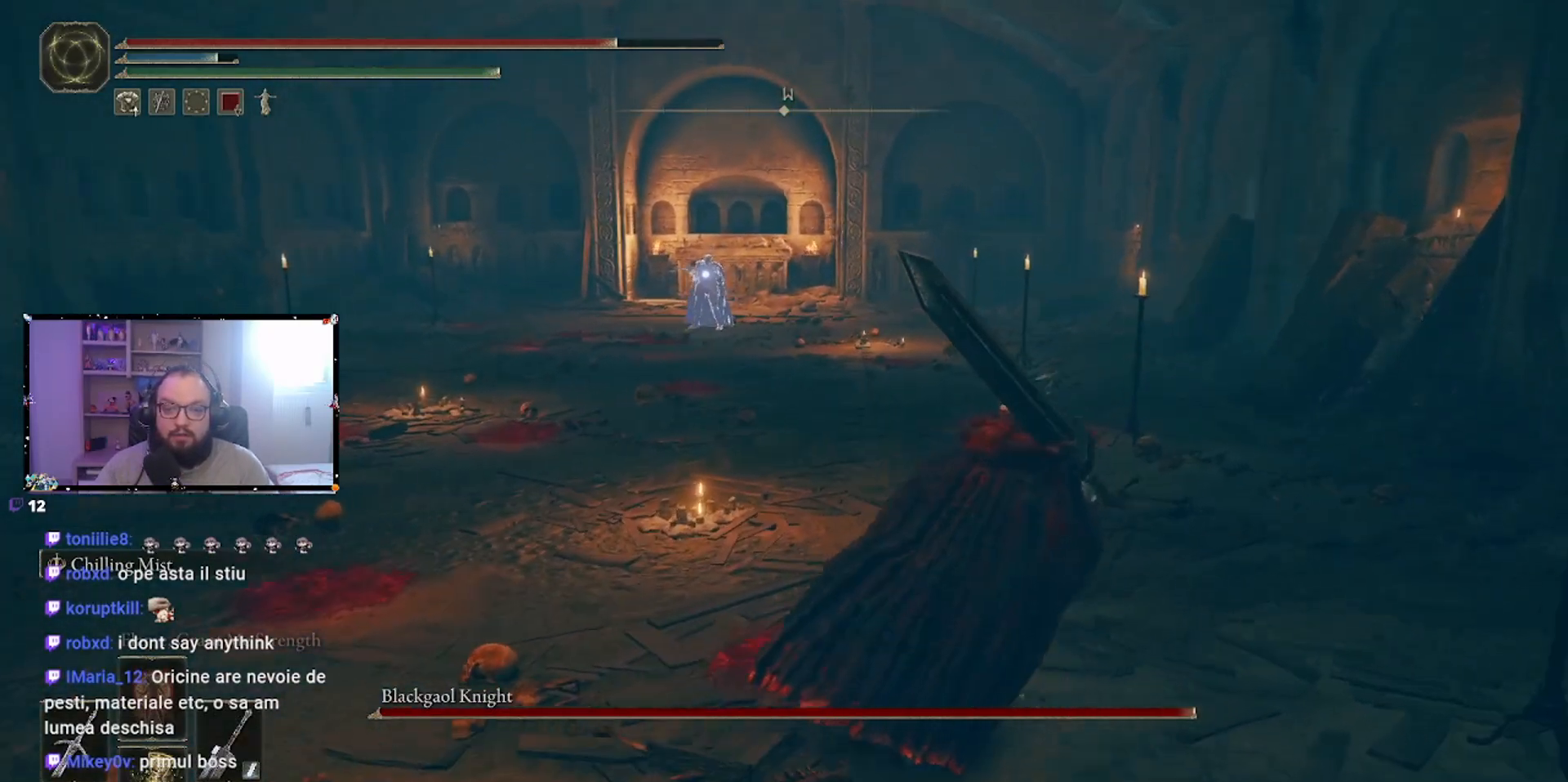
{"buttons": [], "left_stick": "left", "right_stick": "center", "events": [[133, "left_stick", "center"], [250, "left_stick", "left"]]}
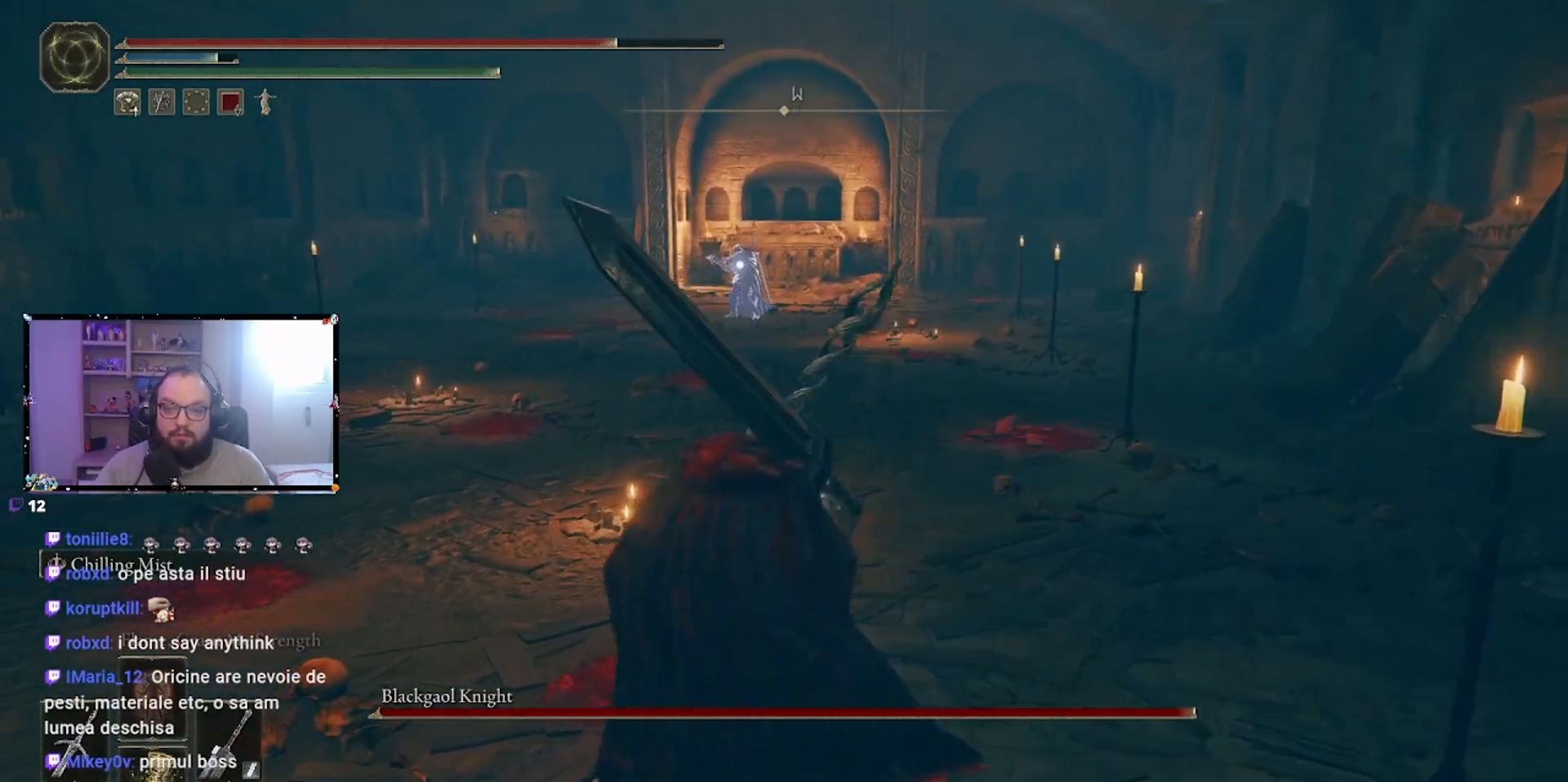
{"buttons": [], "left_stick": "up-left", "right_stick": "center", "events": [[67, "left_stick", "up-left"]]}
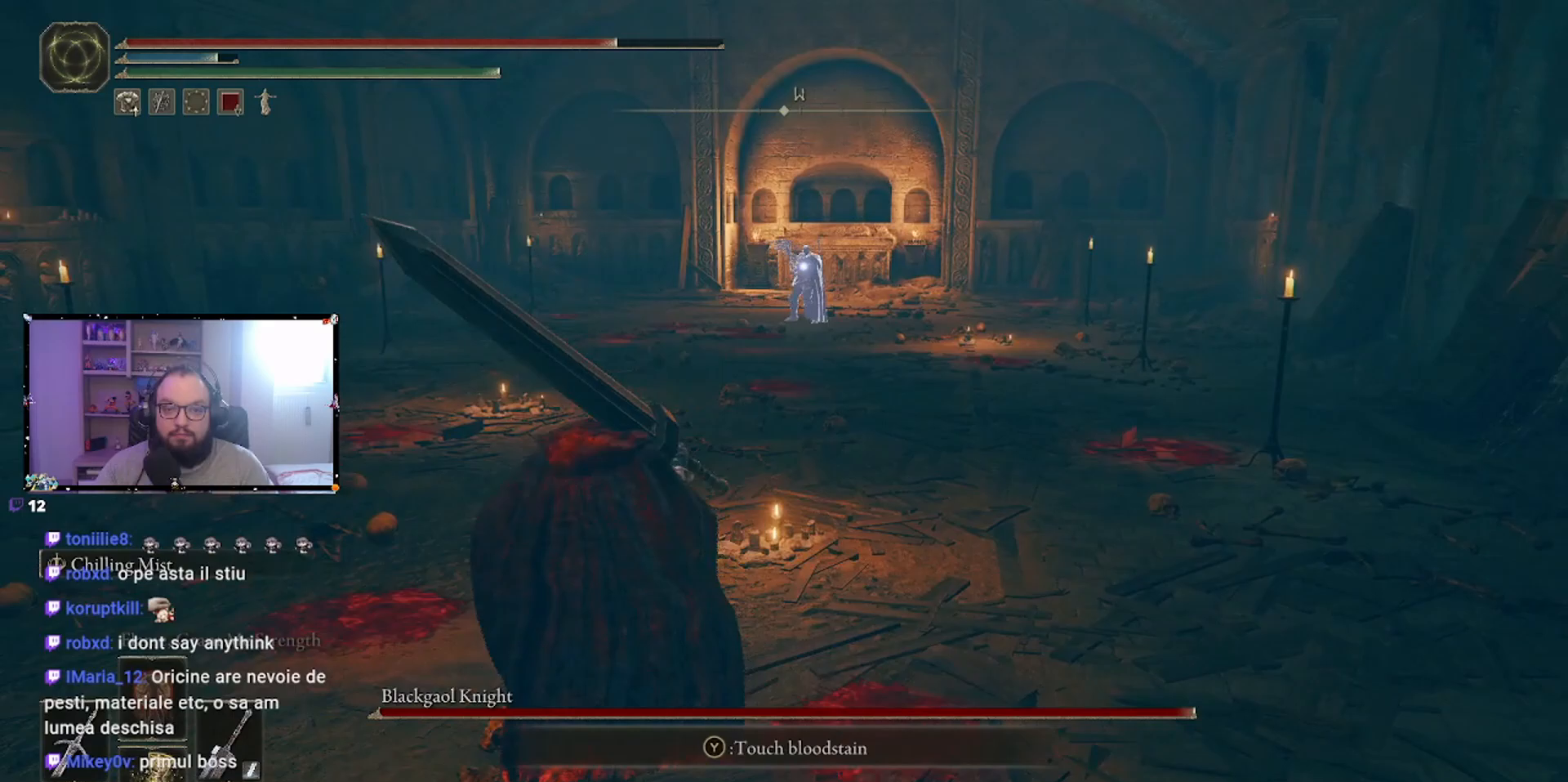
{"buttons": ["B"], "left_stick": "up-left", "right_stick": "center", "events": [[183, "B", "down"]]}
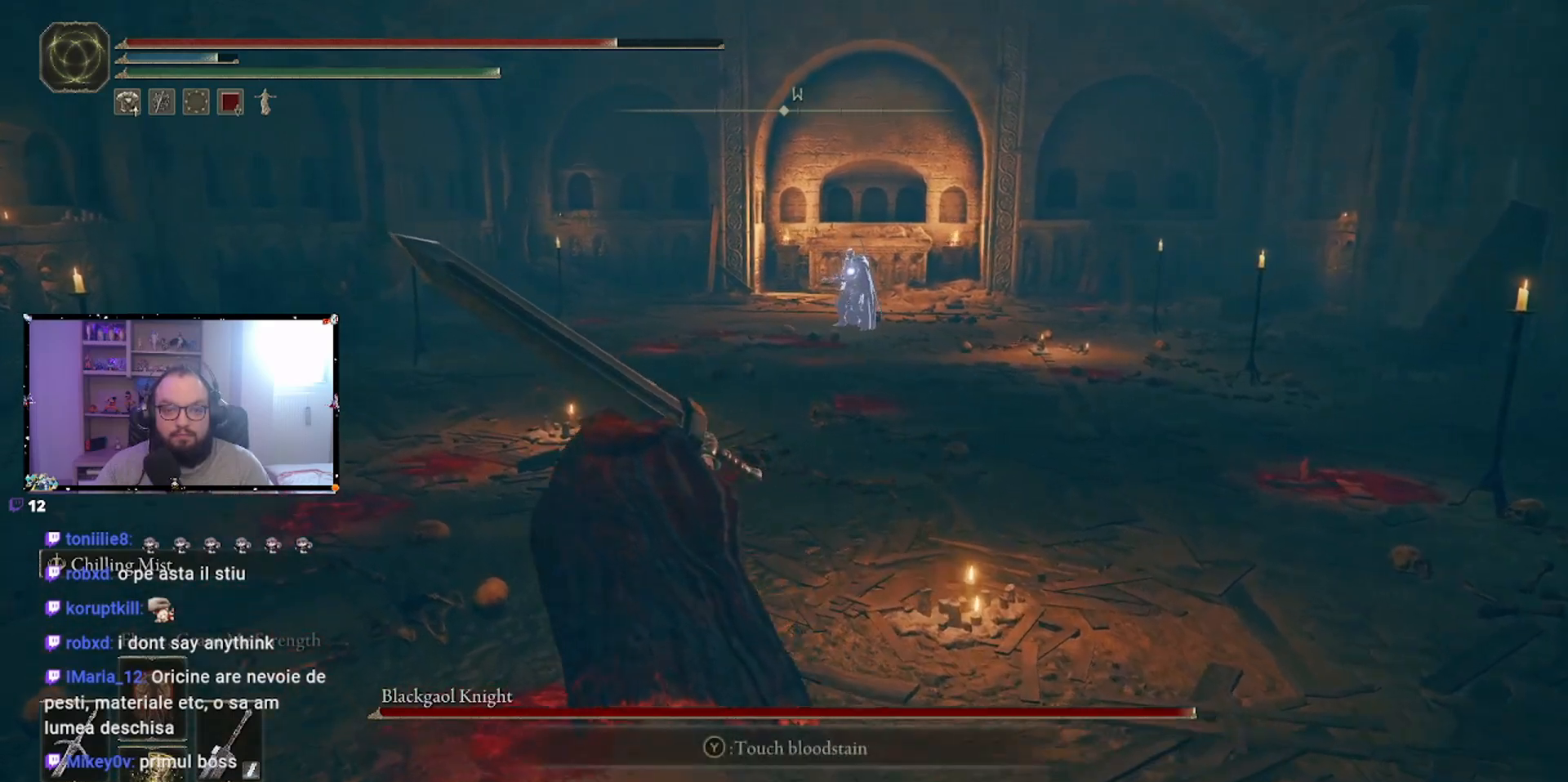
{"buttons": ["B"], "left_stick": "up-left", "right_stick": "center", "events": []}
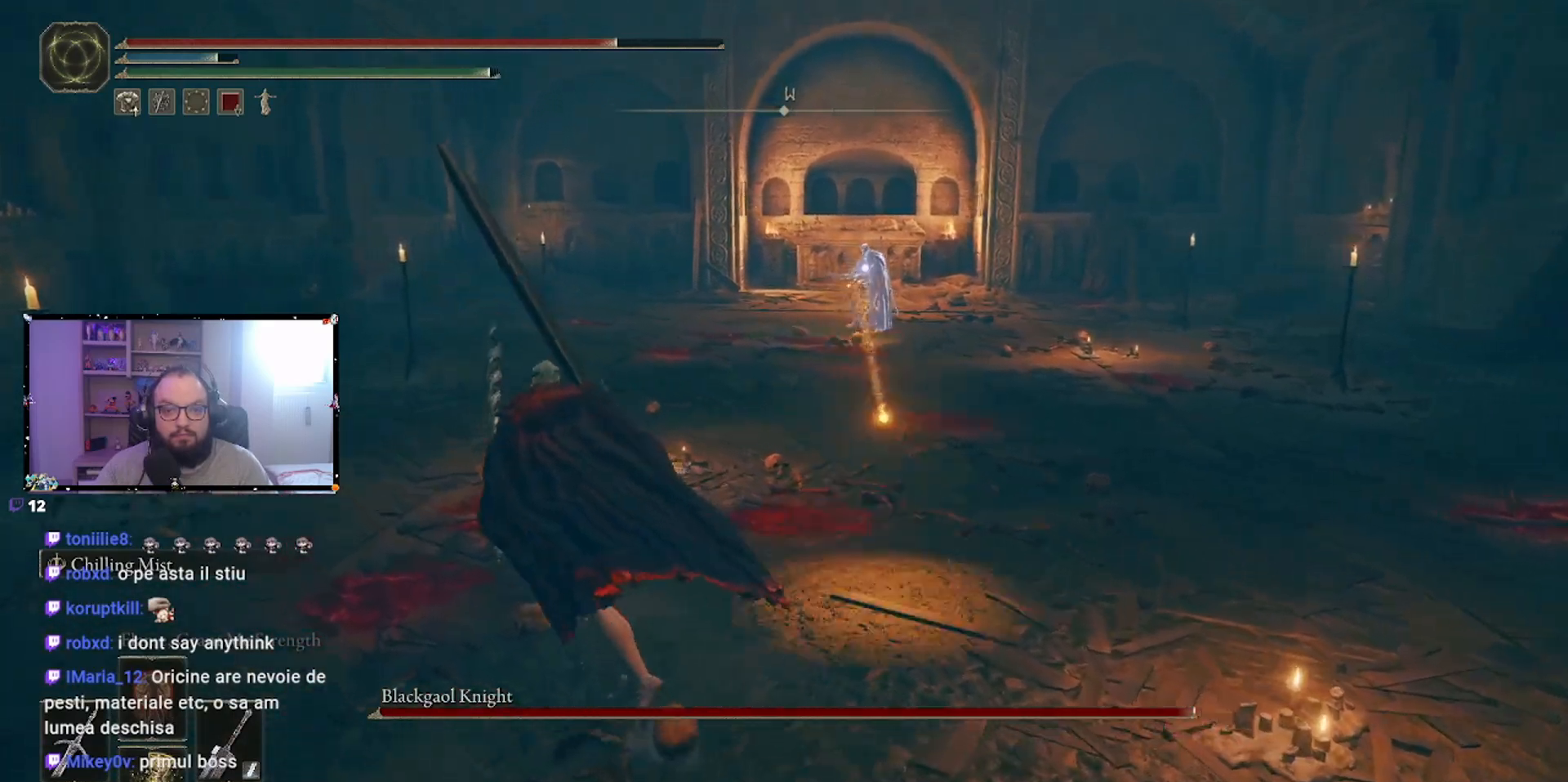
{"buttons": ["B"], "left_stick": "up-left", "right_stick": "center", "events": []}
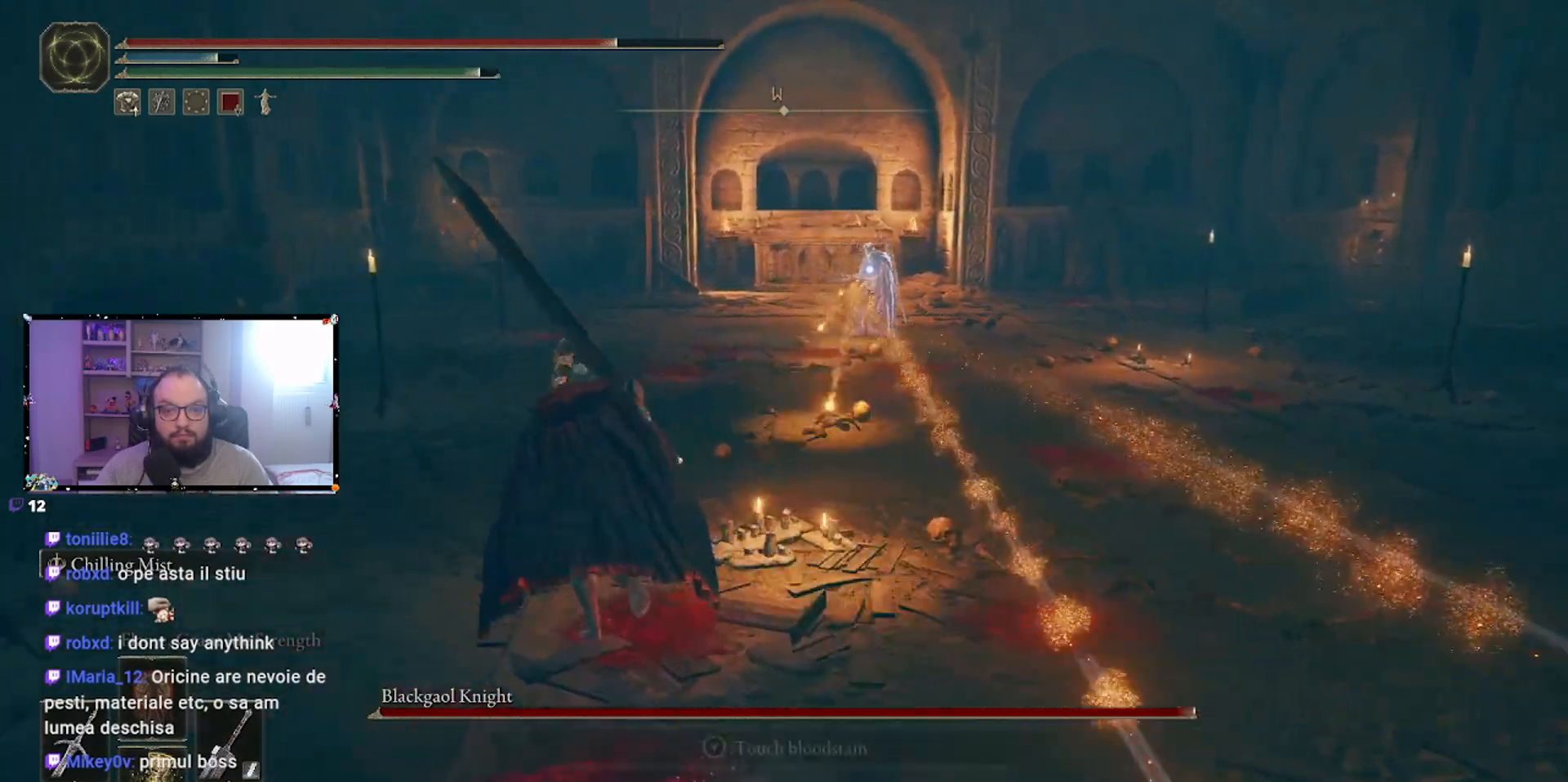
{"buttons": ["B"], "left_stick": "up-left", "right_stick": "center", "events": []}
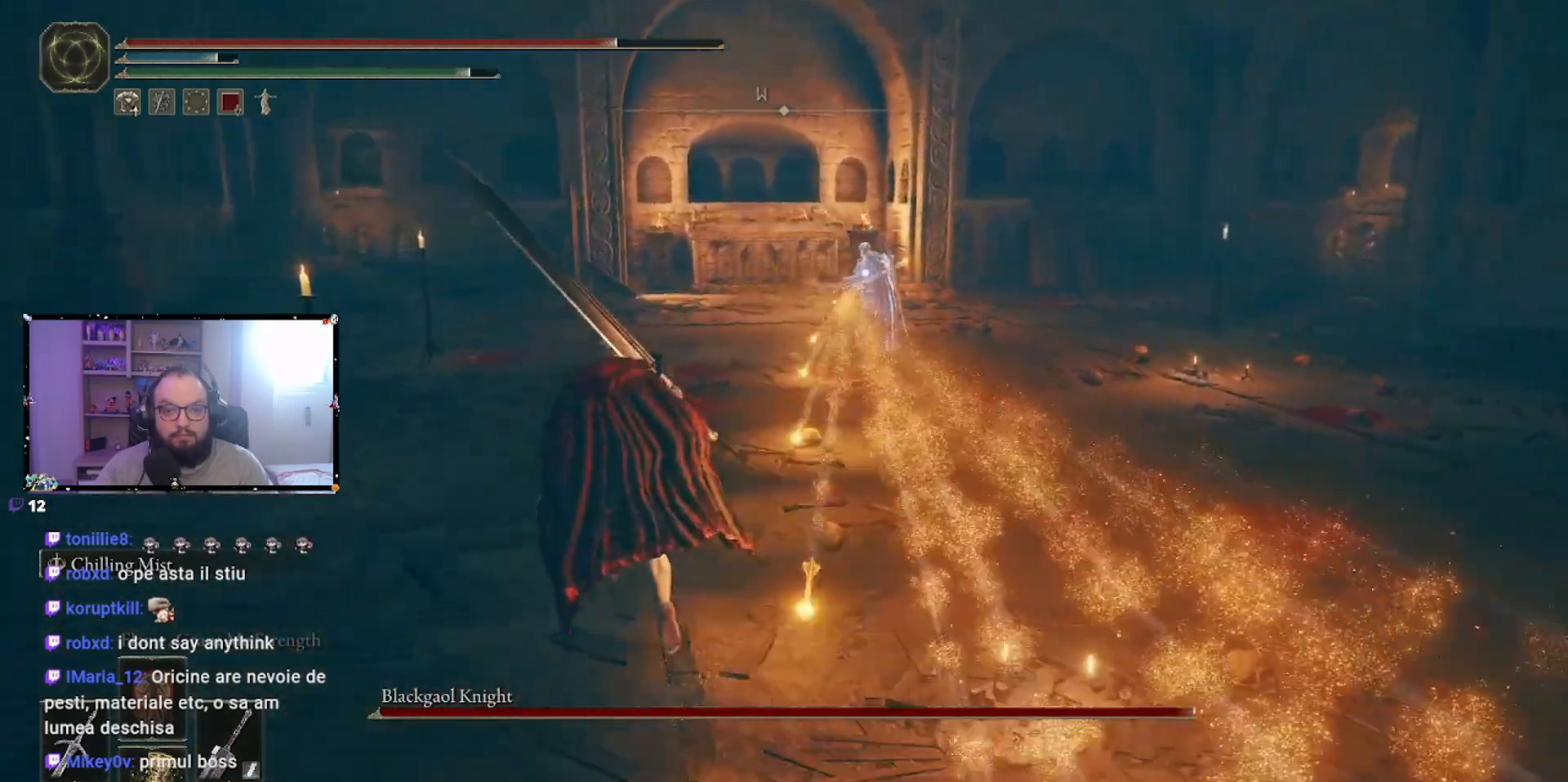
{"buttons": ["B"], "left_stick": "up", "right_stick": "center", "events": [[233, "left_stick", "up"]]}
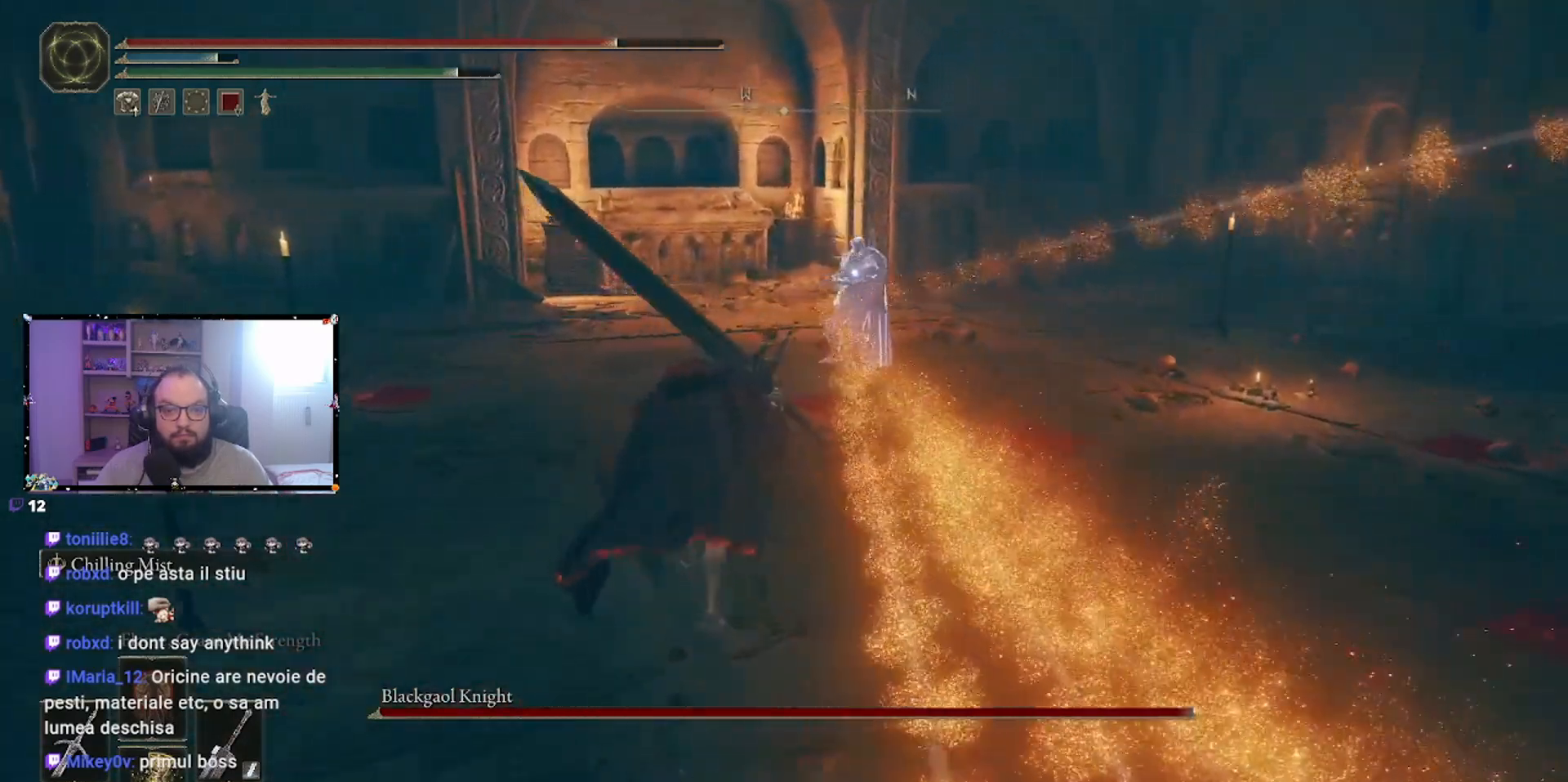
{"buttons": [], "left_stick": "up", "right_stick": "center", "events": [[83, "A", "down"], [250, "A", "up"], [350, "B", "up"]]}
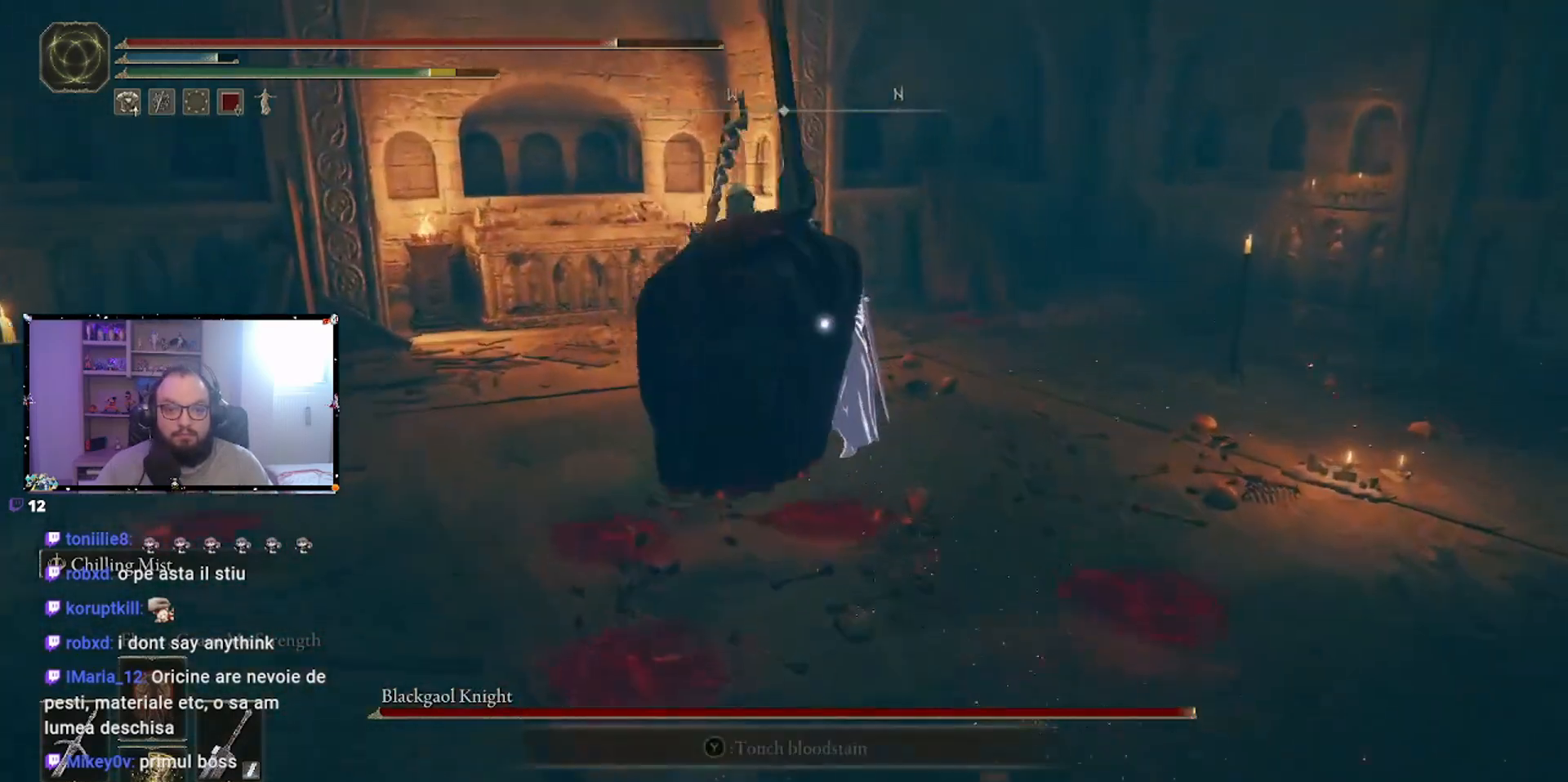
{"buttons": [], "left_stick": "center", "right_stick": "center", "events": [[200, "left_stick", "center"]]}
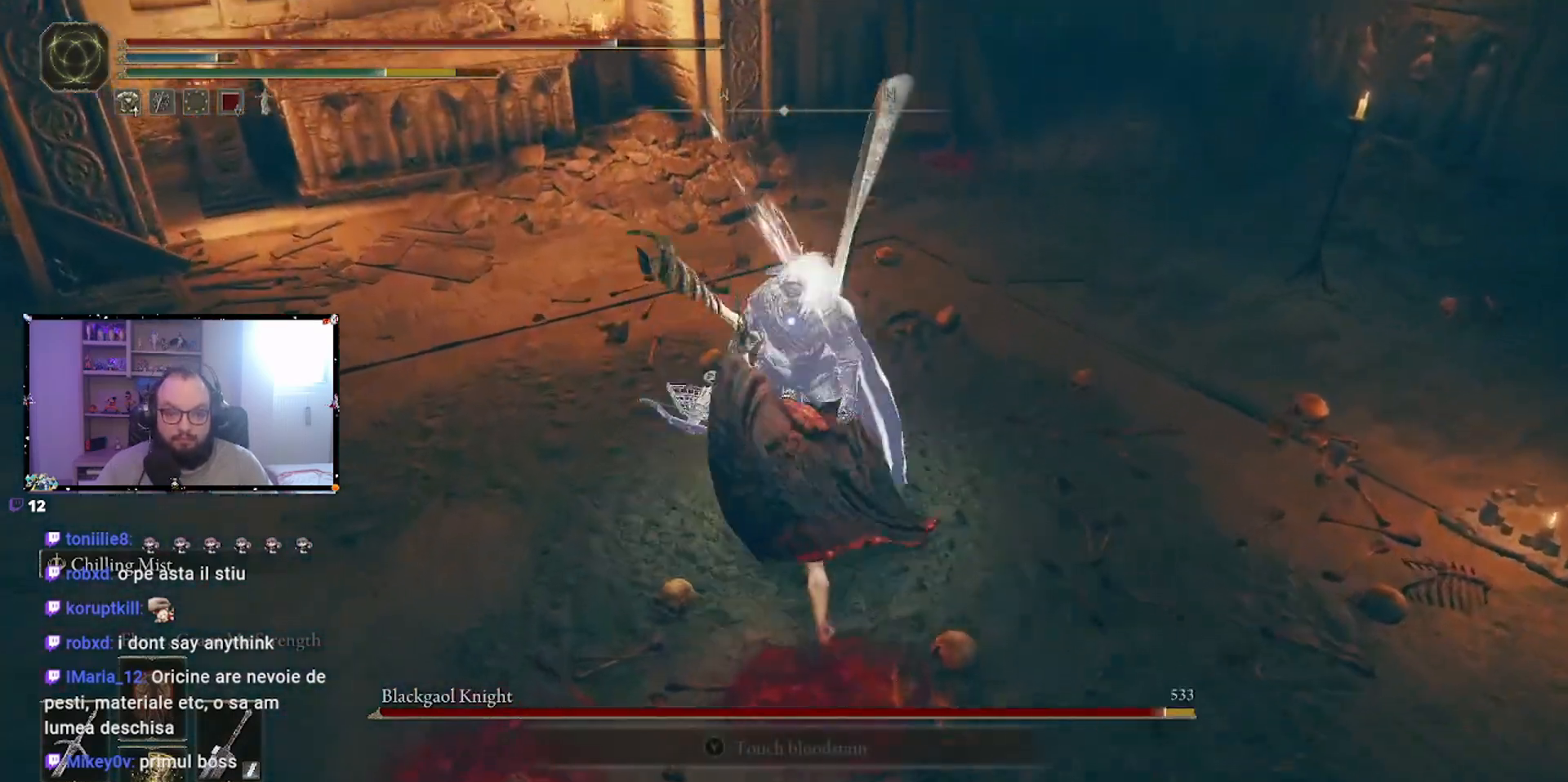
{"buttons": [], "left_stick": "down-right", "right_stick": "center", "events": [[400, "left_stick", "down-right"]]}